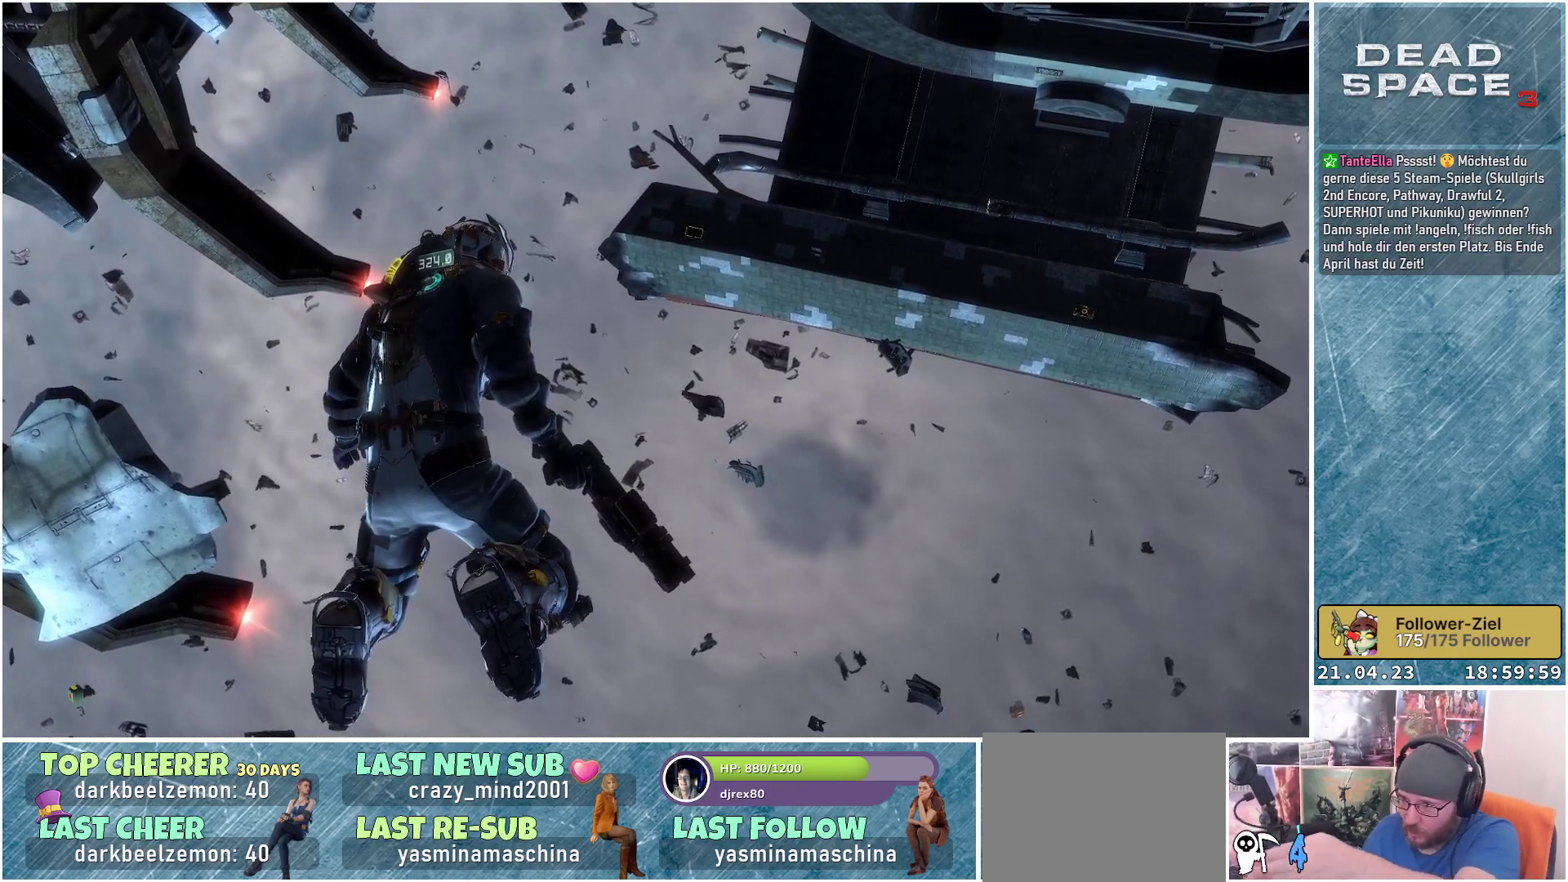
Gameplay with a controller (Xbox layout); each line is a JSON object with the inputs held at the frame after it. "events" lists button and stick changes between this image and that frame as [ms after this image, input, new state], when the widget could be followed in between.
{"buttons": [], "left_stick": "center", "right_stick": "center", "events": []}
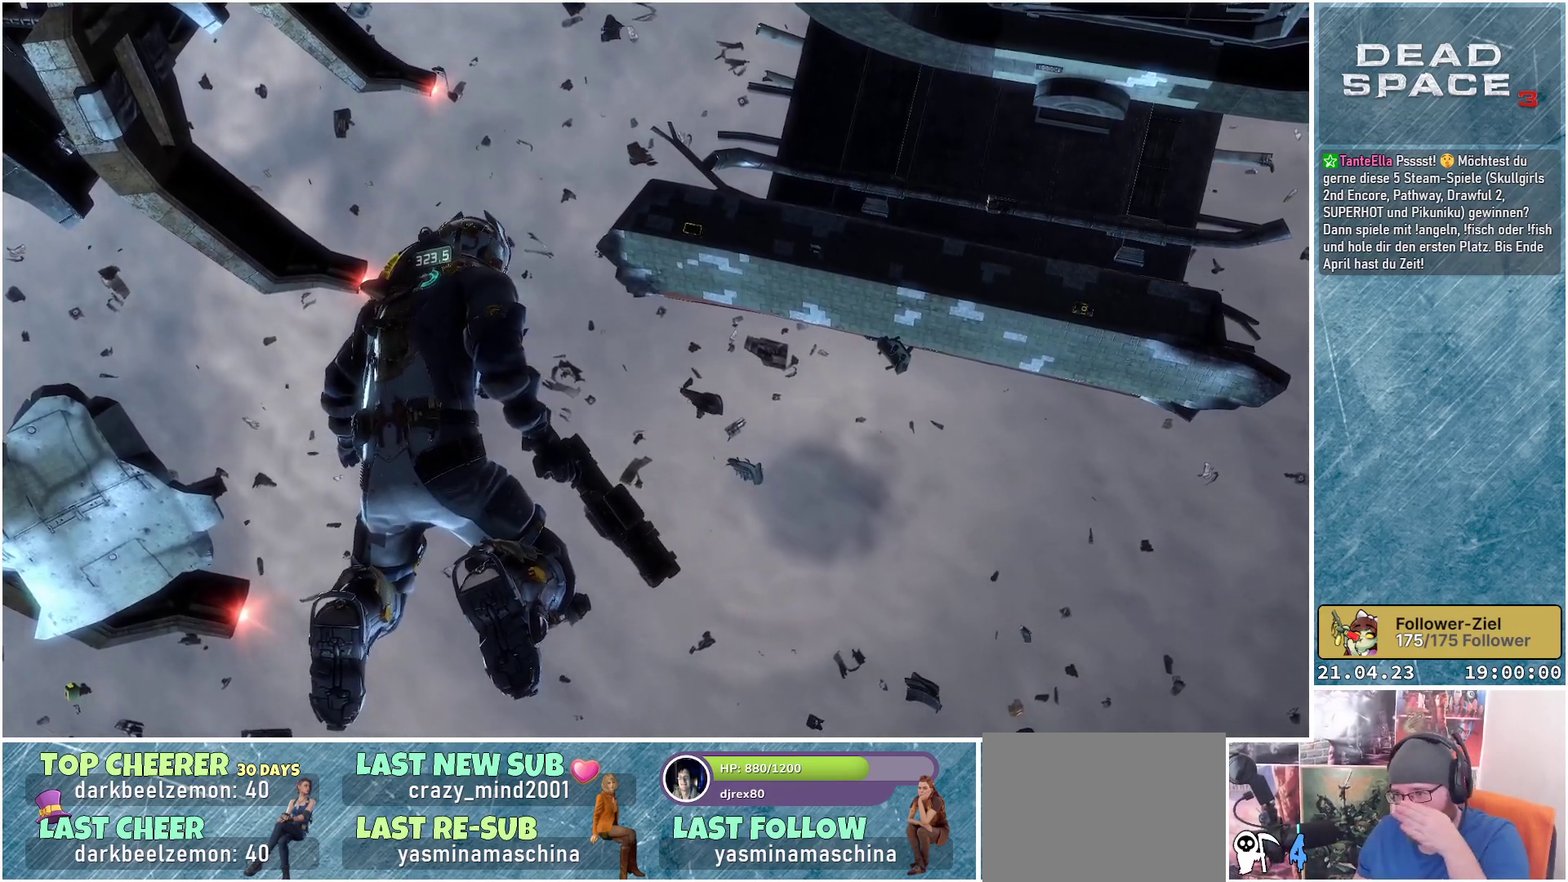
{"buttons": [], "left_stick": "center", "right_stick": "center", "events": []}
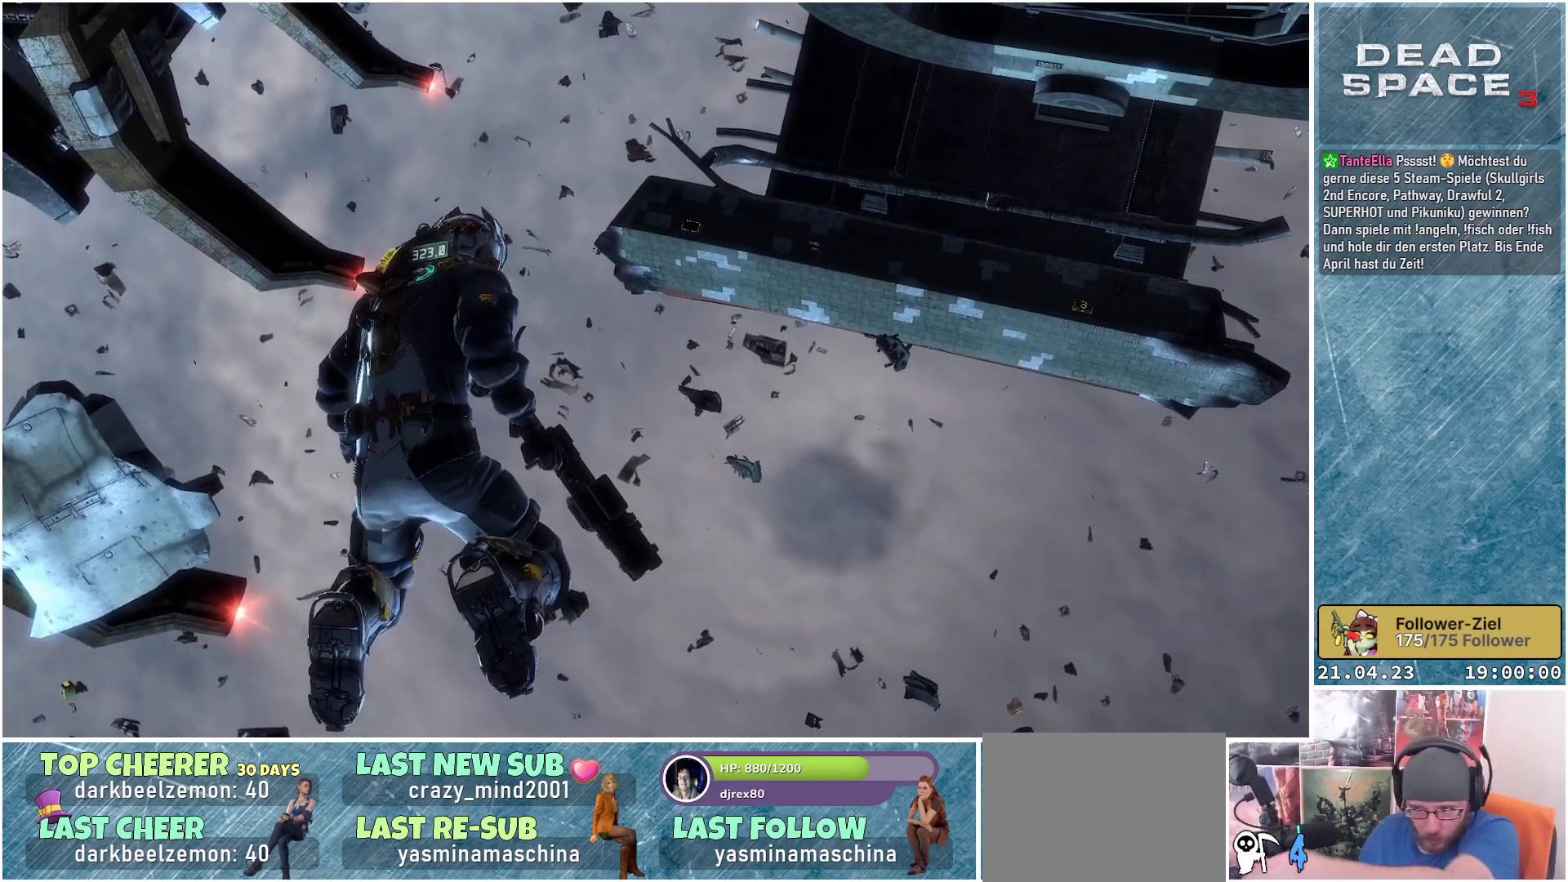
{"buttons": [], "left_stick": "center", "right_stick": "center", "events": []}
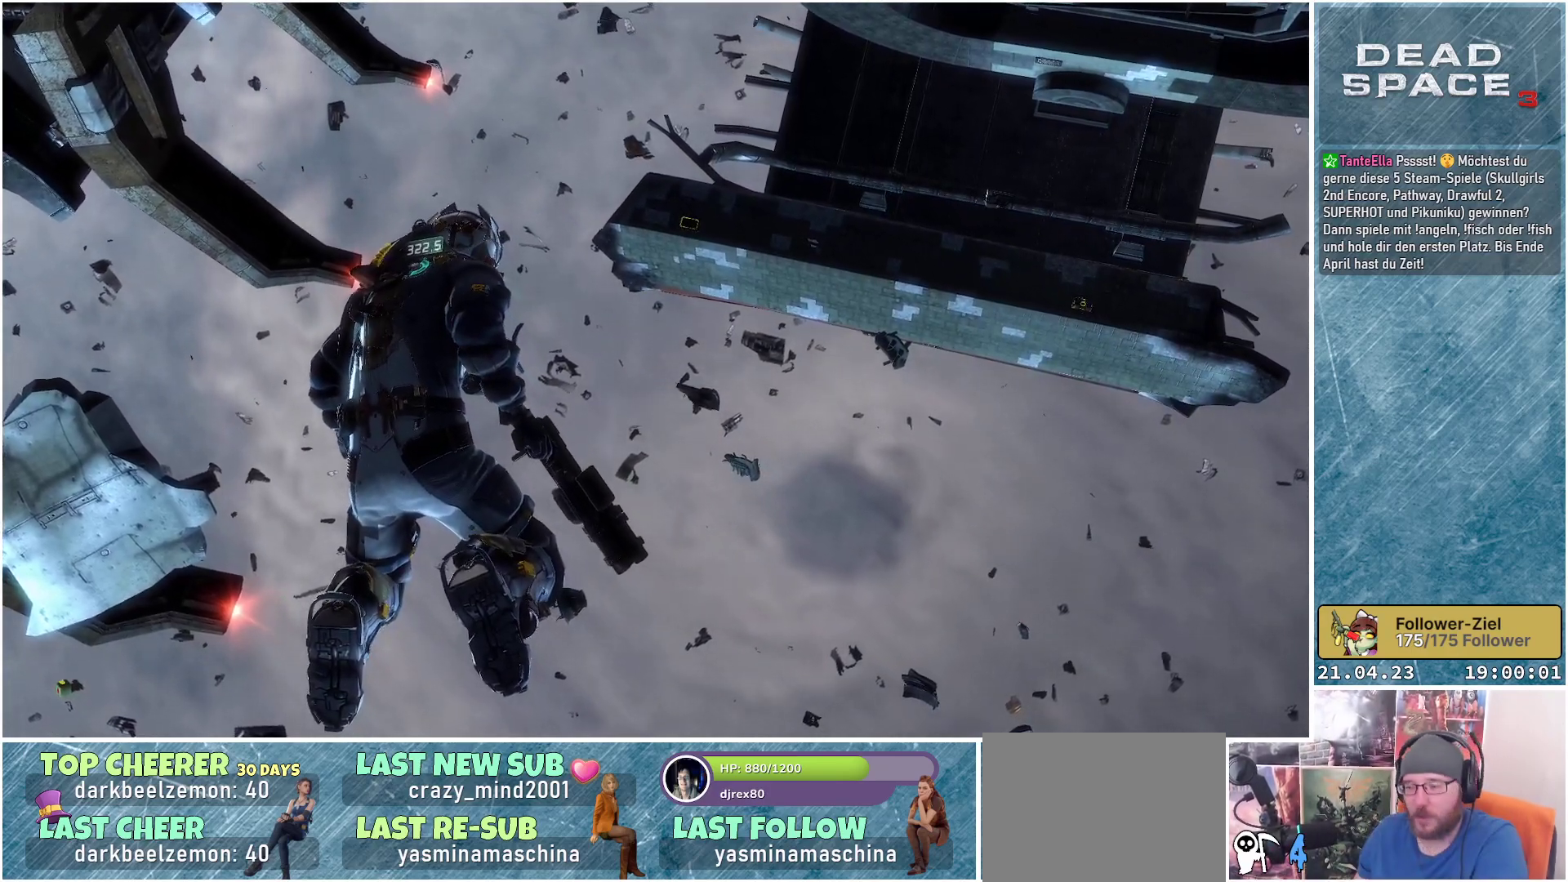
{"buttons": [], "left_stick": "center", "right_stick": "center", "events": []}
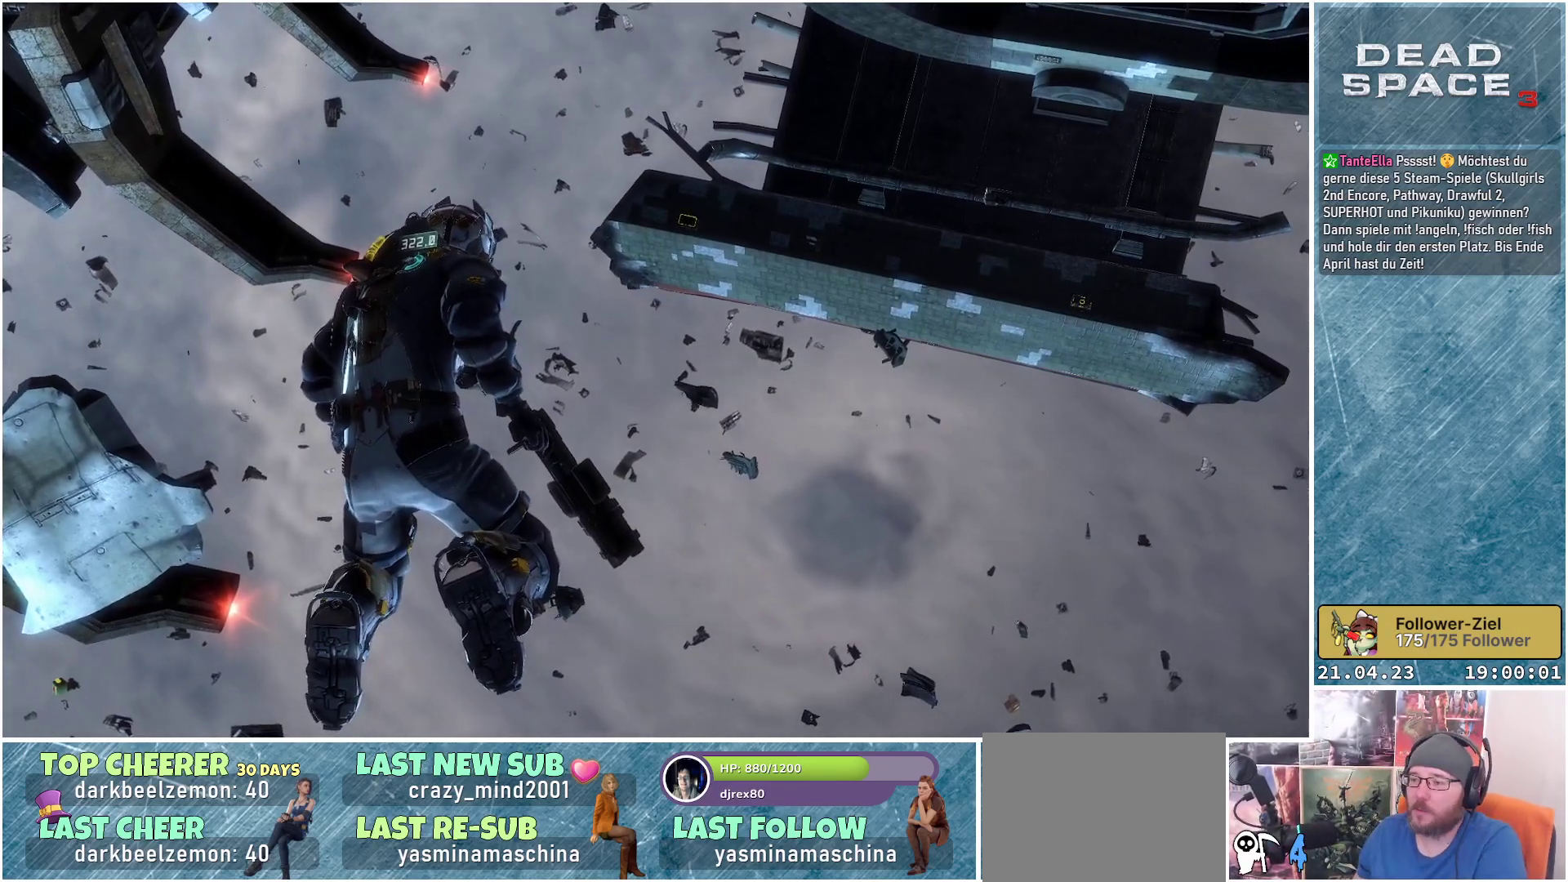
{"buttons": ["L1"], "left_stick": "center", "right_stick": "center", "events": [[100, "L1", "down"]]}
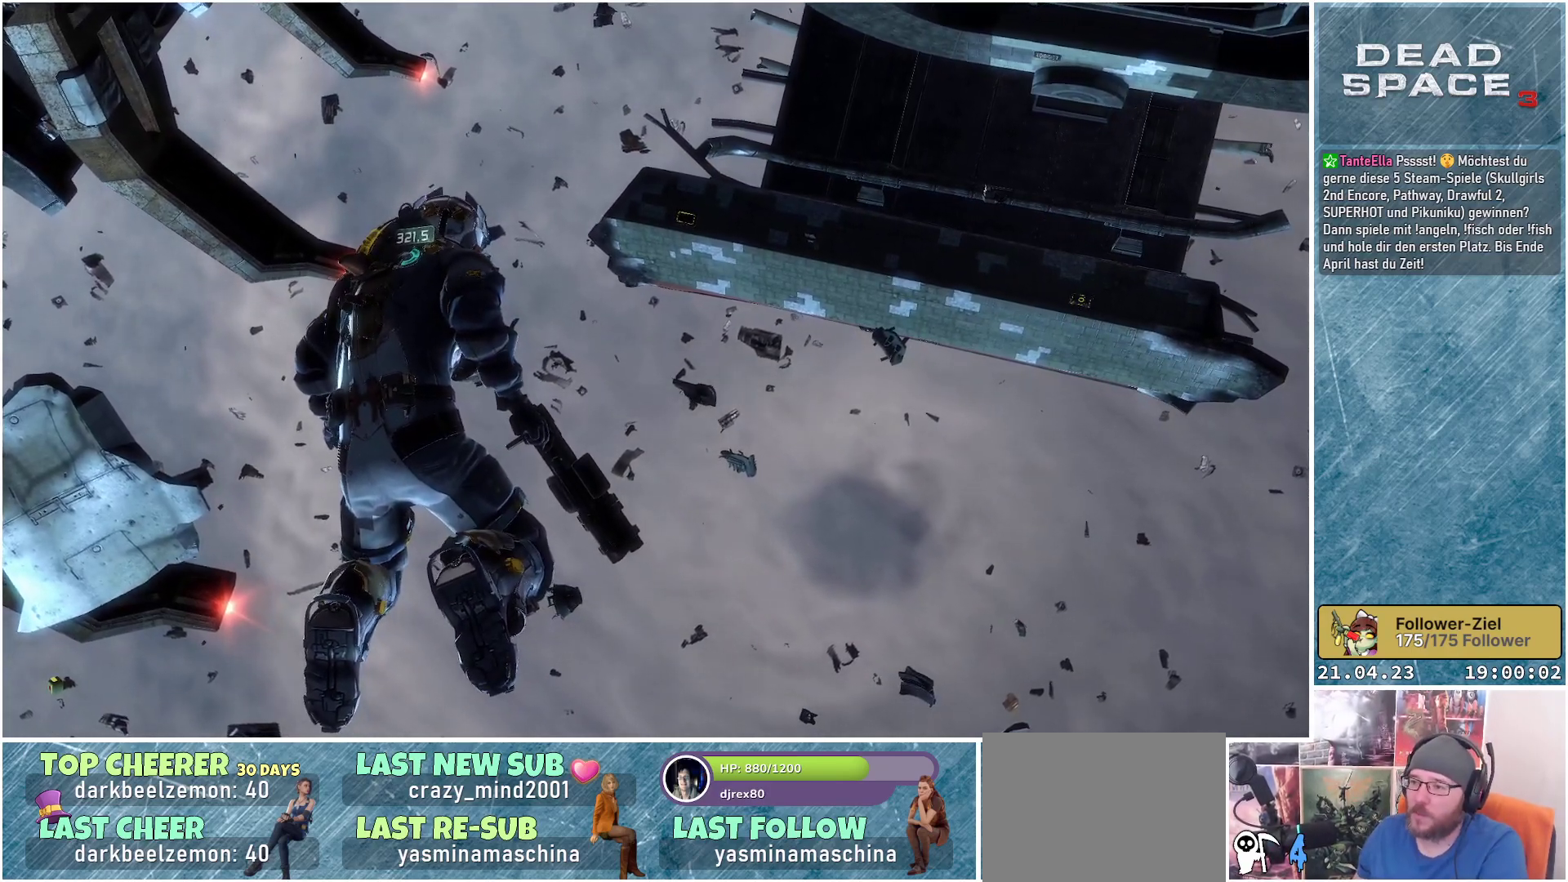
{"buttons": ["L1"], "left_stick": "center", "right_stick": "center", "events": []}
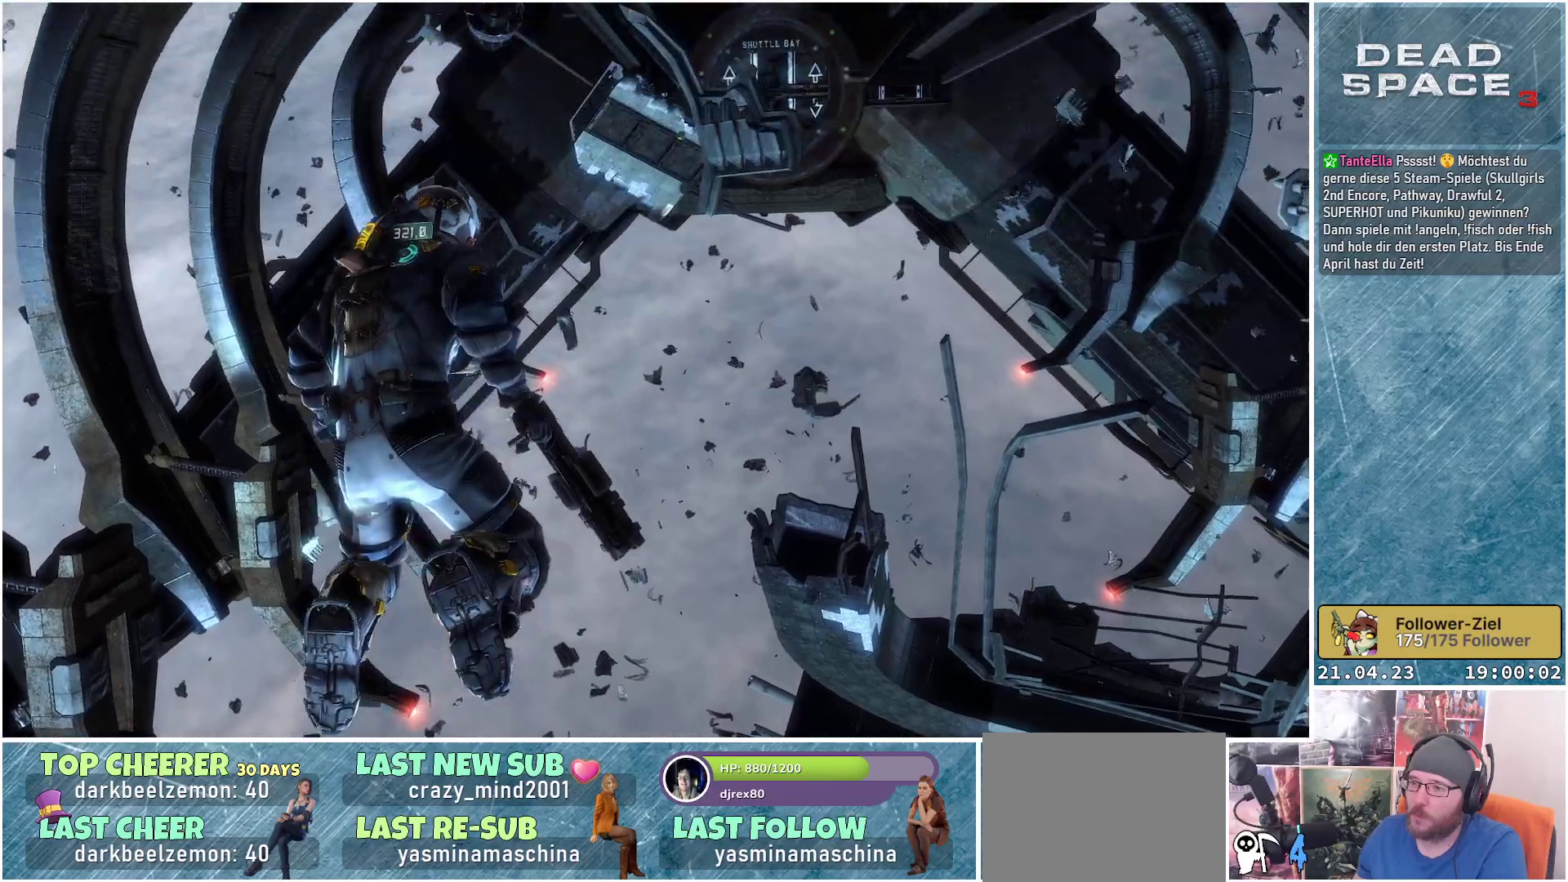
{"buttons": ["L1"], "left_stick": "center", "right_stick": "center", "events": []}
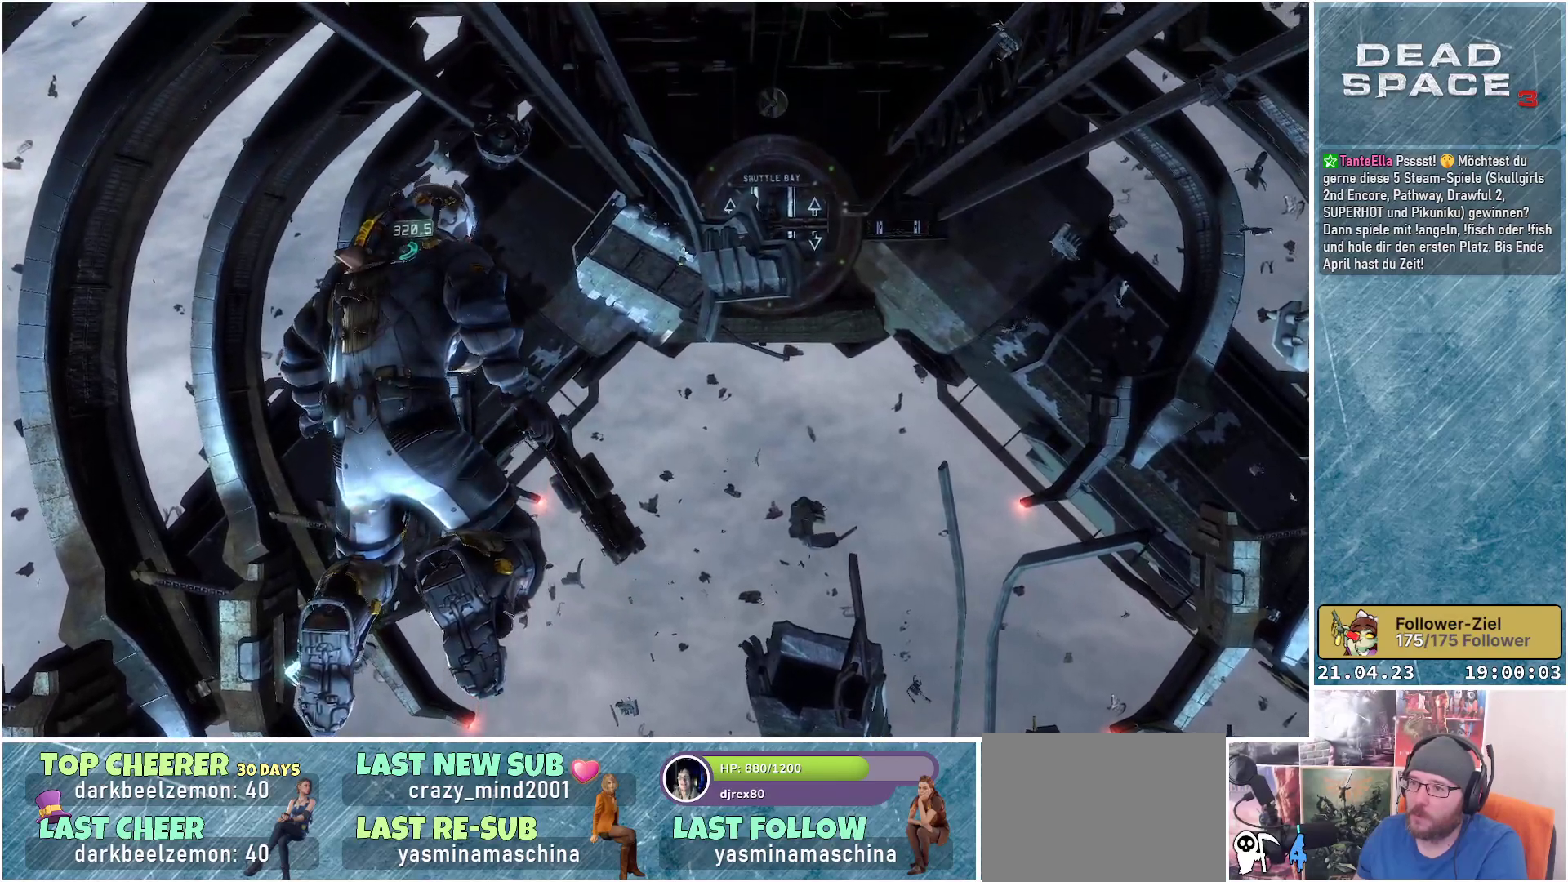
{"buttons": ["L1"], "left_stick": "center", "right_stick": "center", "events": []}
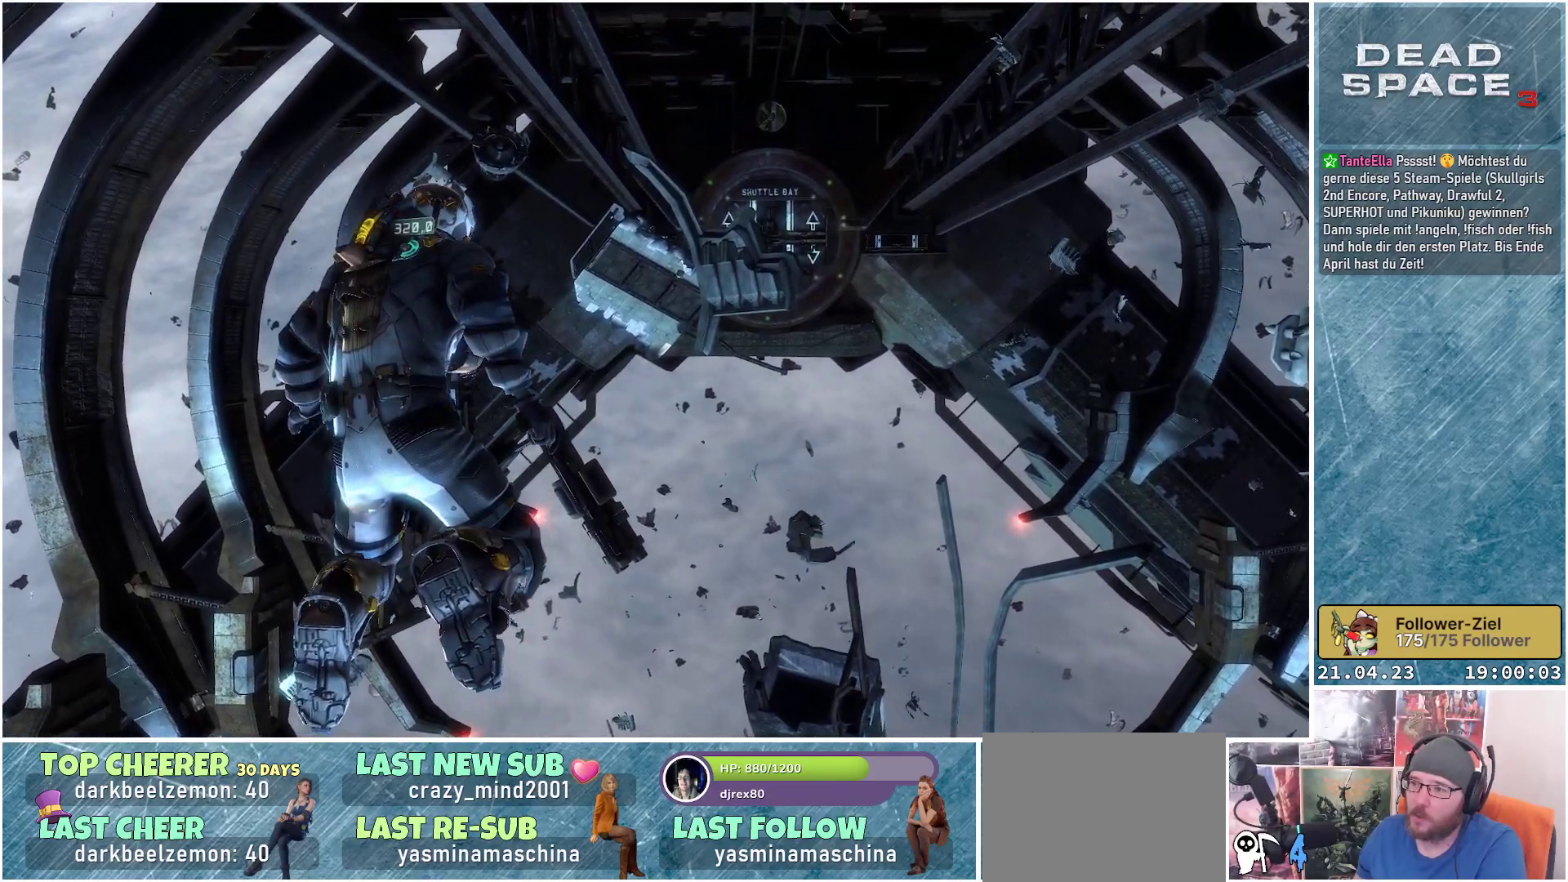
{"buttons": [], "left_stick": "up", "right_stick": "center", "events": [[167, "L1", "up"], [500, "left_stick", "up"]]}
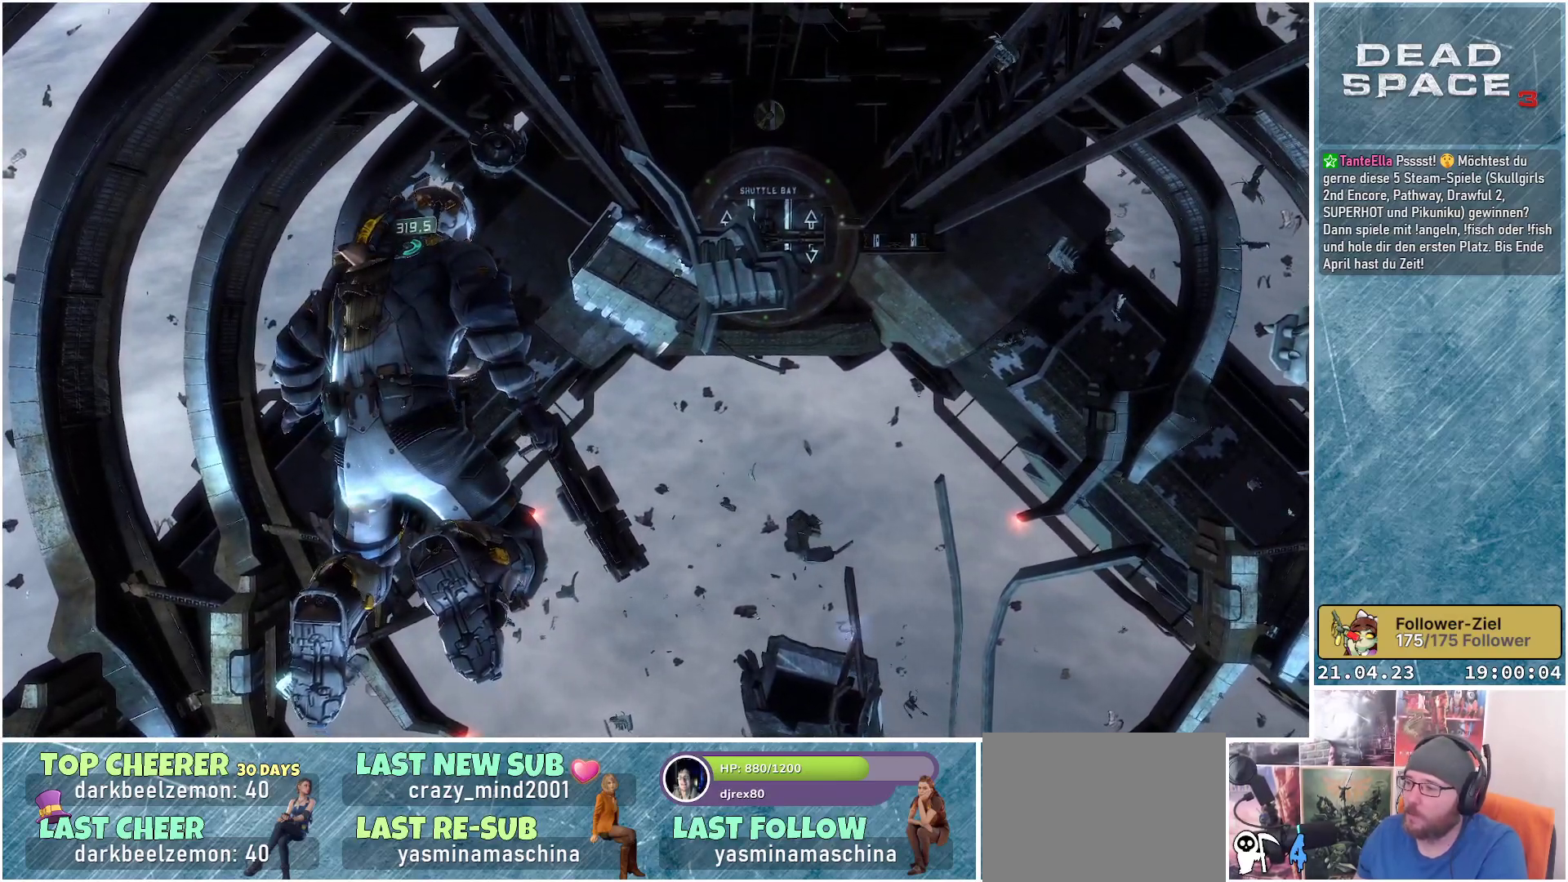
{"buttons": [], "left_stick": "up", "right_stick": "up", "events": [[283, "right_stick", "up"]]}
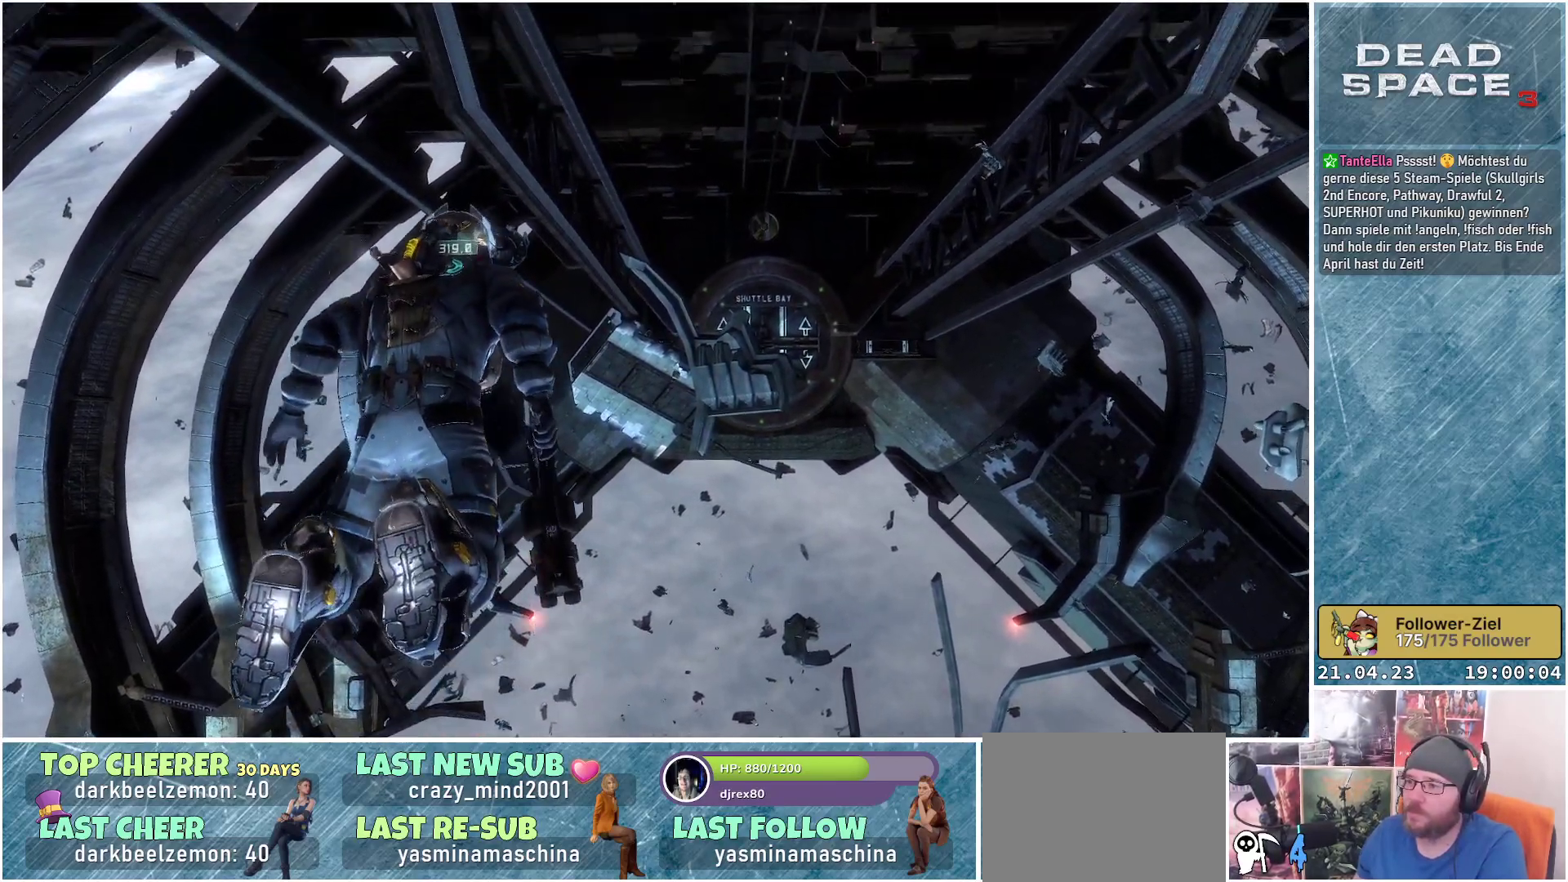
{"buttons": [], "left_stick": "up", "right_stick": "center", "events": [[33, "right_stick", "center"]]}
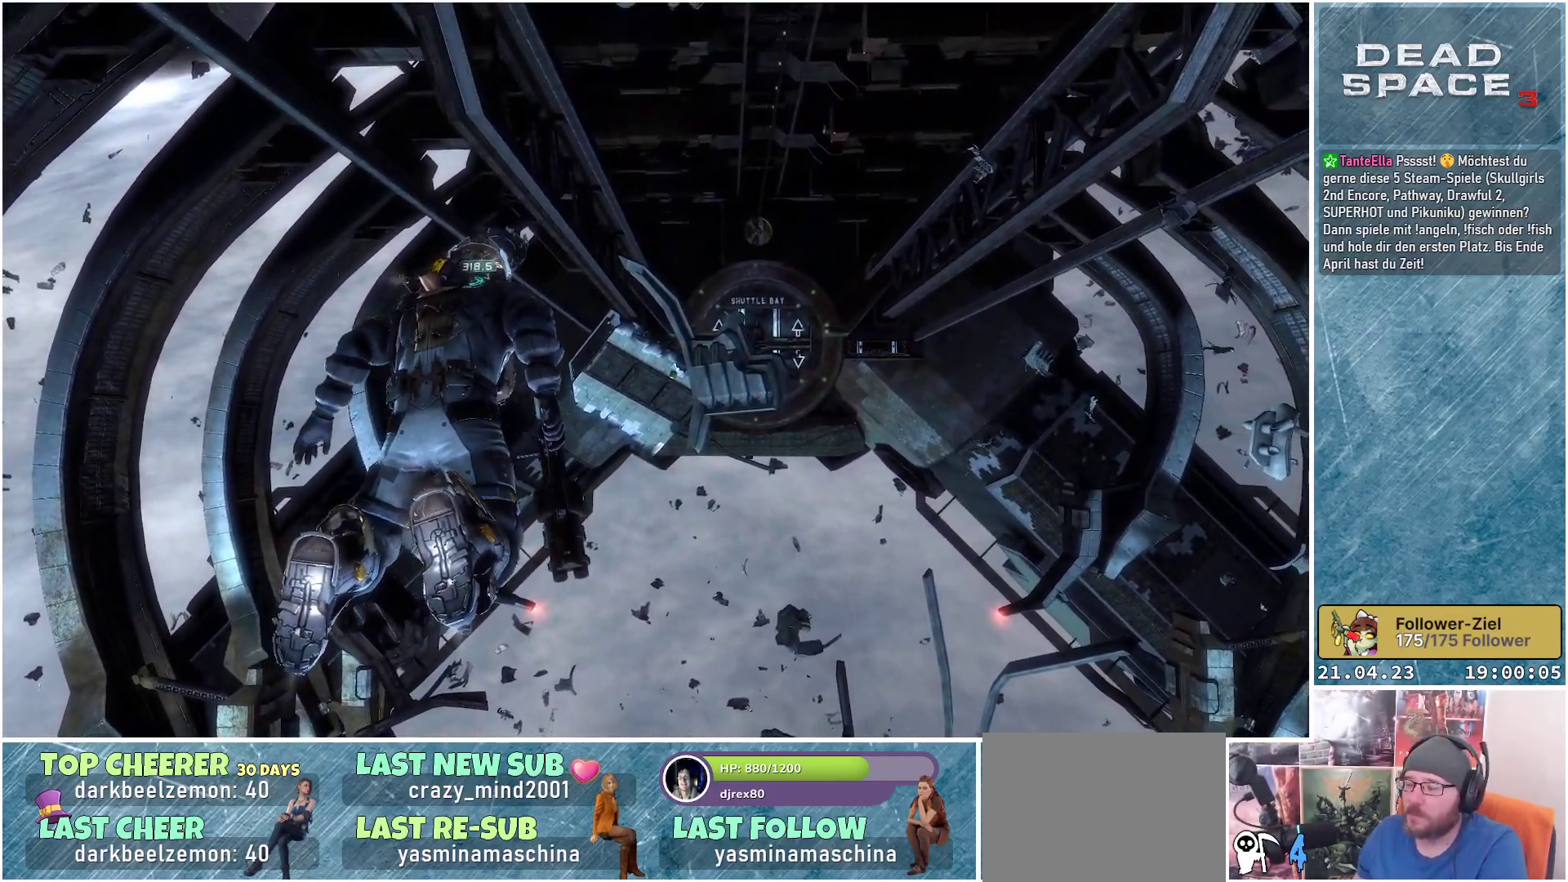
{"buttons": [], "left_stick": "up", "right_stick": "down", "events": [[183, "right_stick", "down"]]}
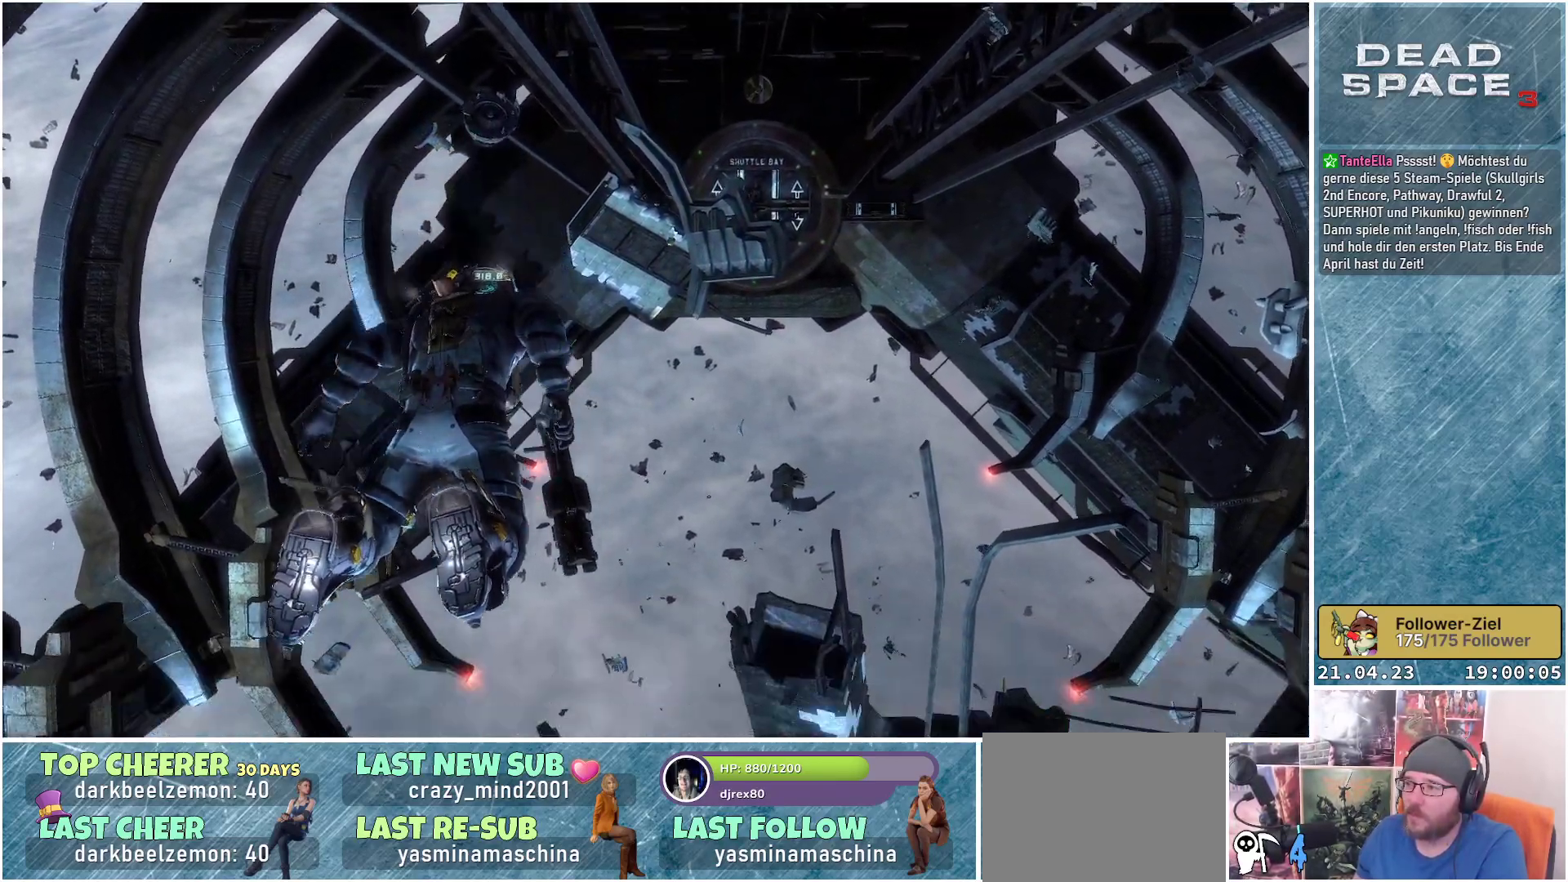
{"buttons": [], "left_stick": "up", "right_stick": "down", "events": []}
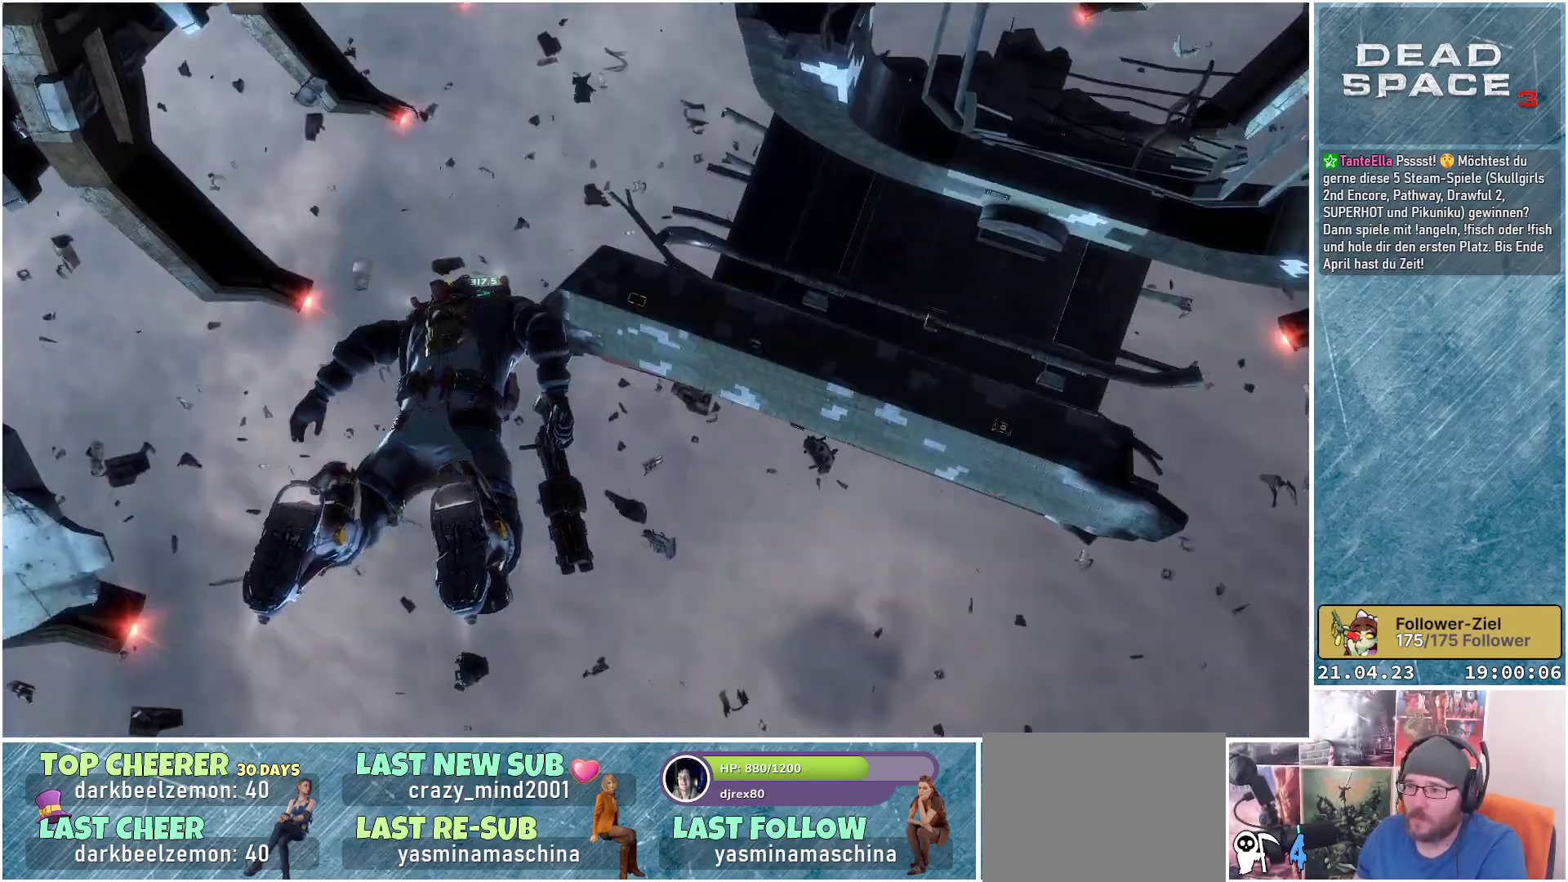
{"buttons": ["L1"], "left_stick": "up", "right_stick": "center", "events": [[100, "L1", "down"], [283, "right_stick", "center"]]}
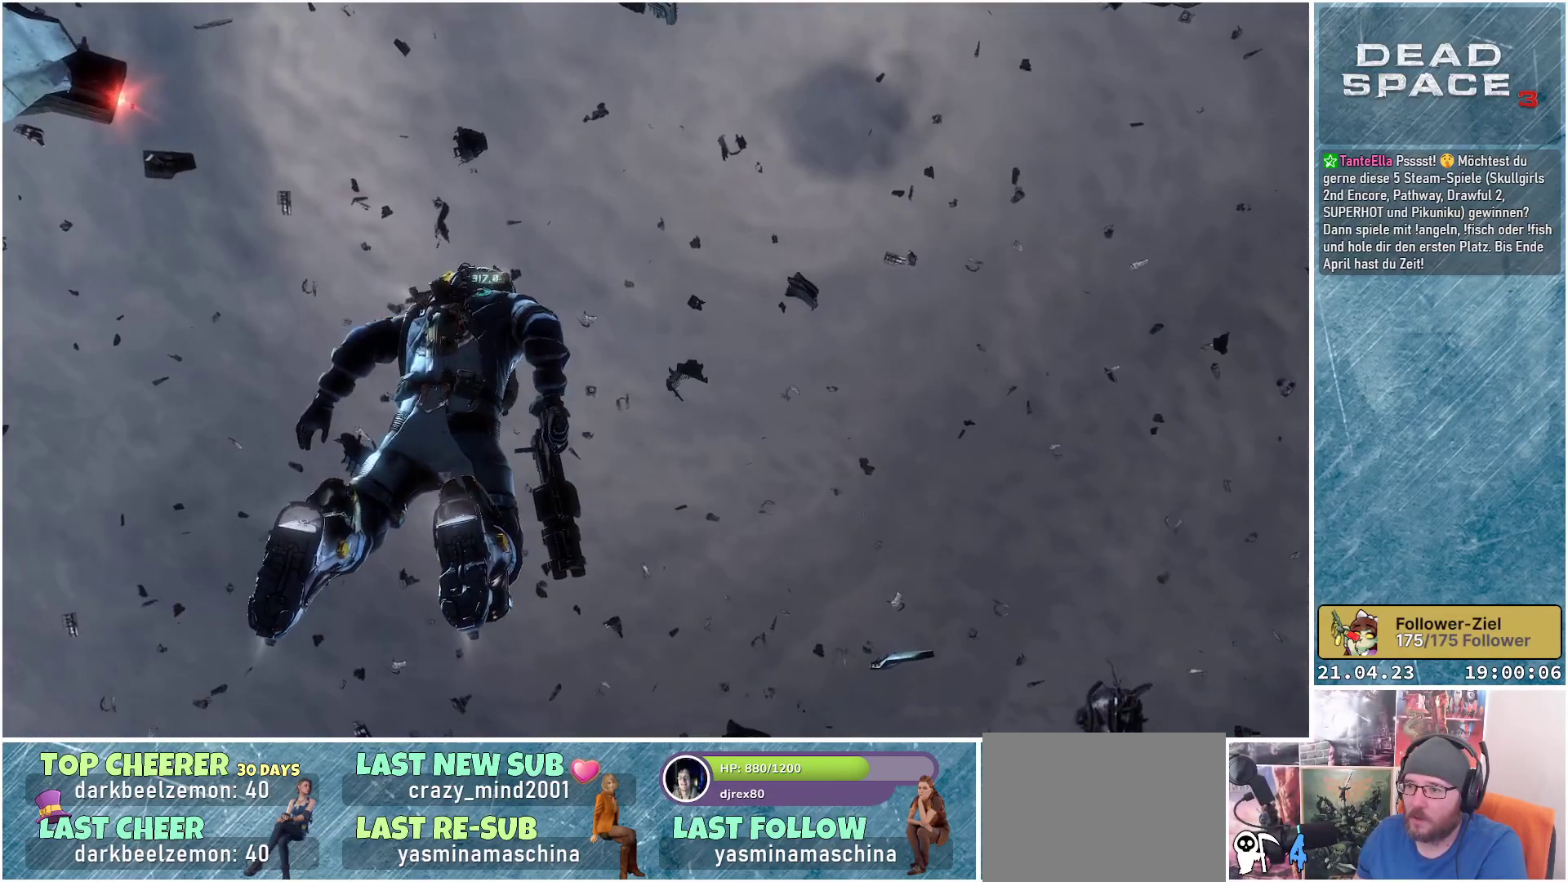
{"buttons": ["L1"], "left_stick": "up", "right_stick": "center", "events": []}
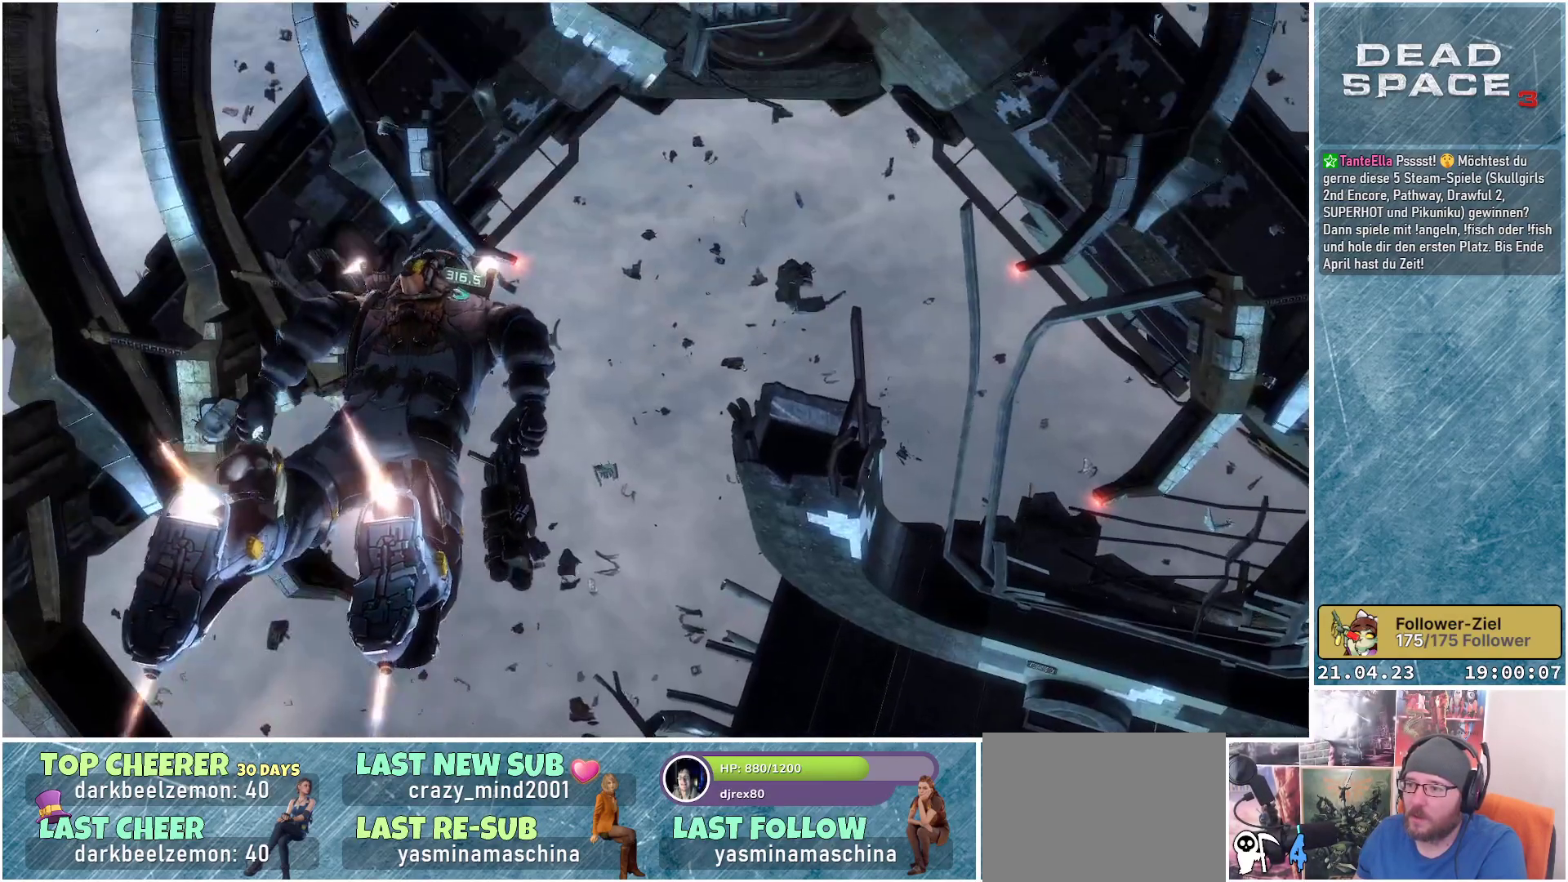
{"buttons": ["L1"], "left_stick": "up", "right_stick": "center", "events": []}
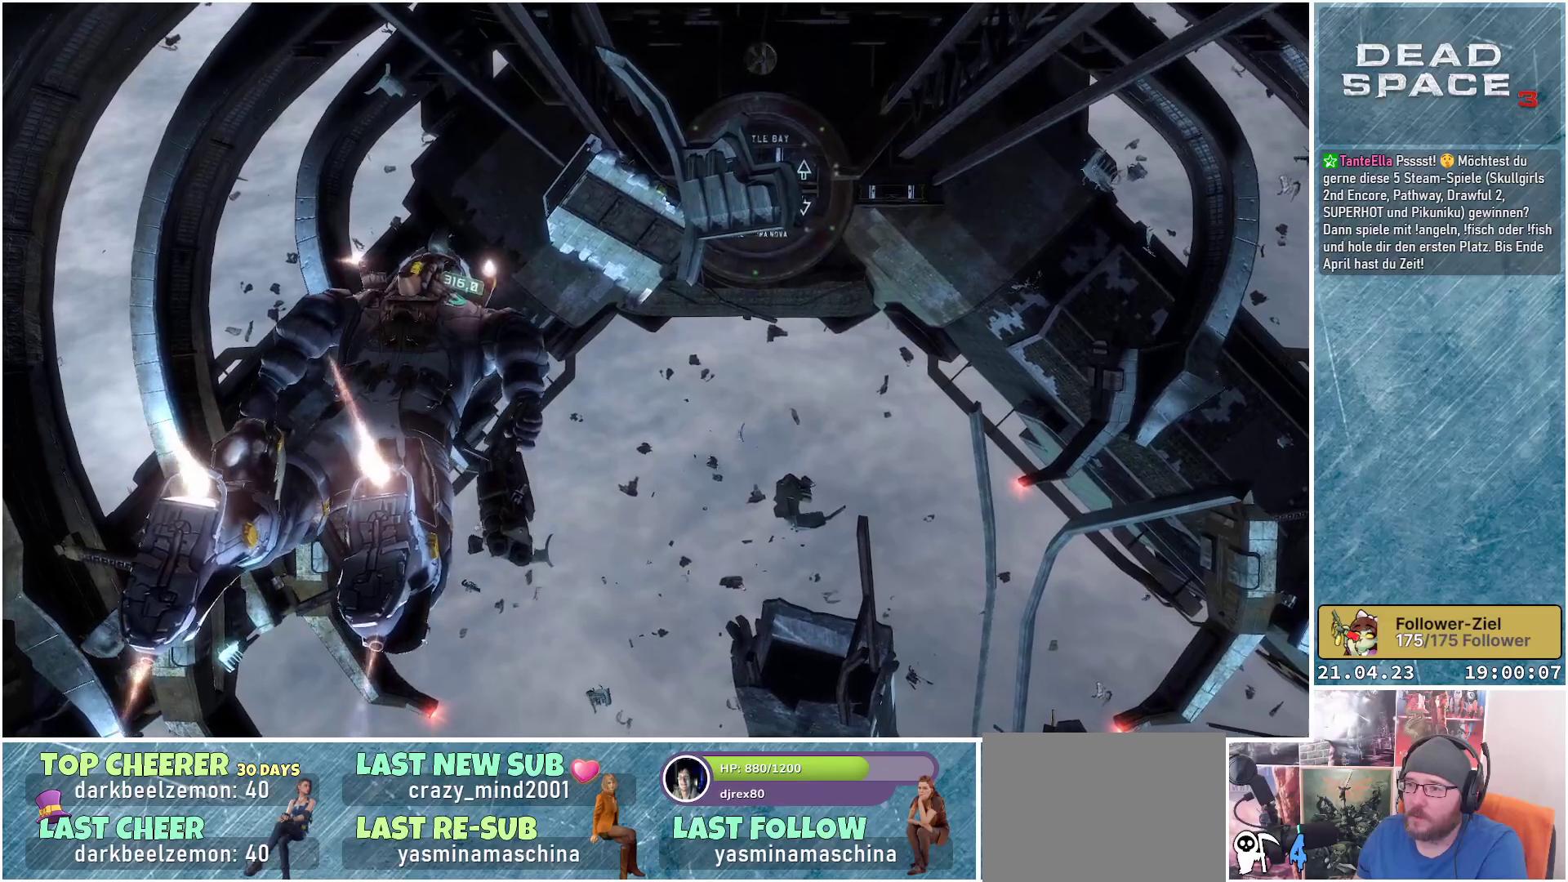
{"buttons": ["L1"], "left_stick": "up", "right_stick": "down", "events": [[433, "right_stick", "down"]]}
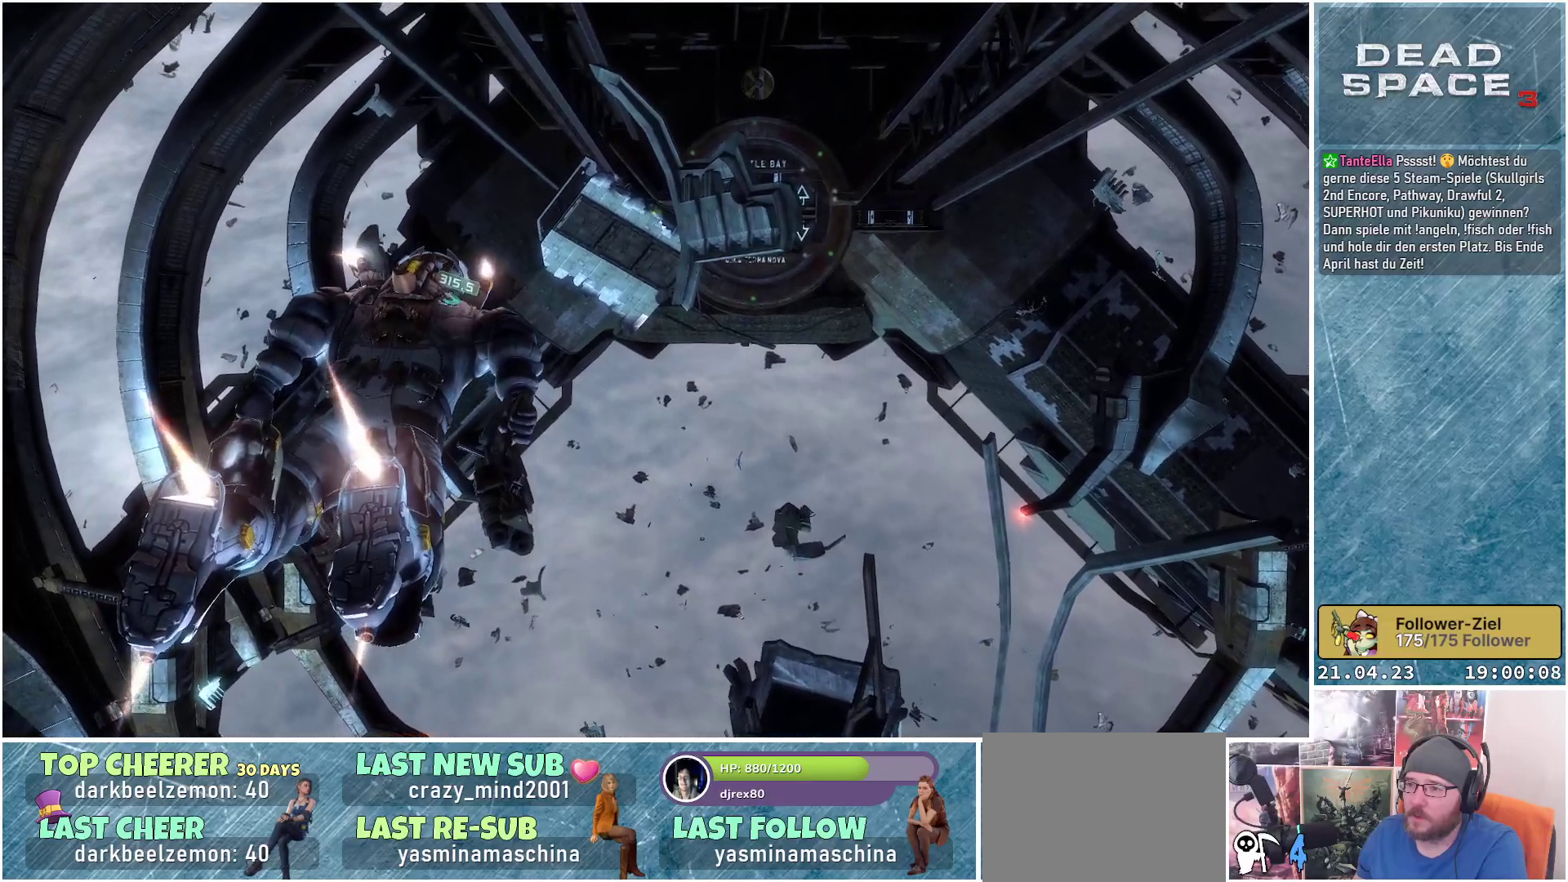
{"buttons": ["L1"], "left_stick": "up", "right_stick": "down", "events": []}
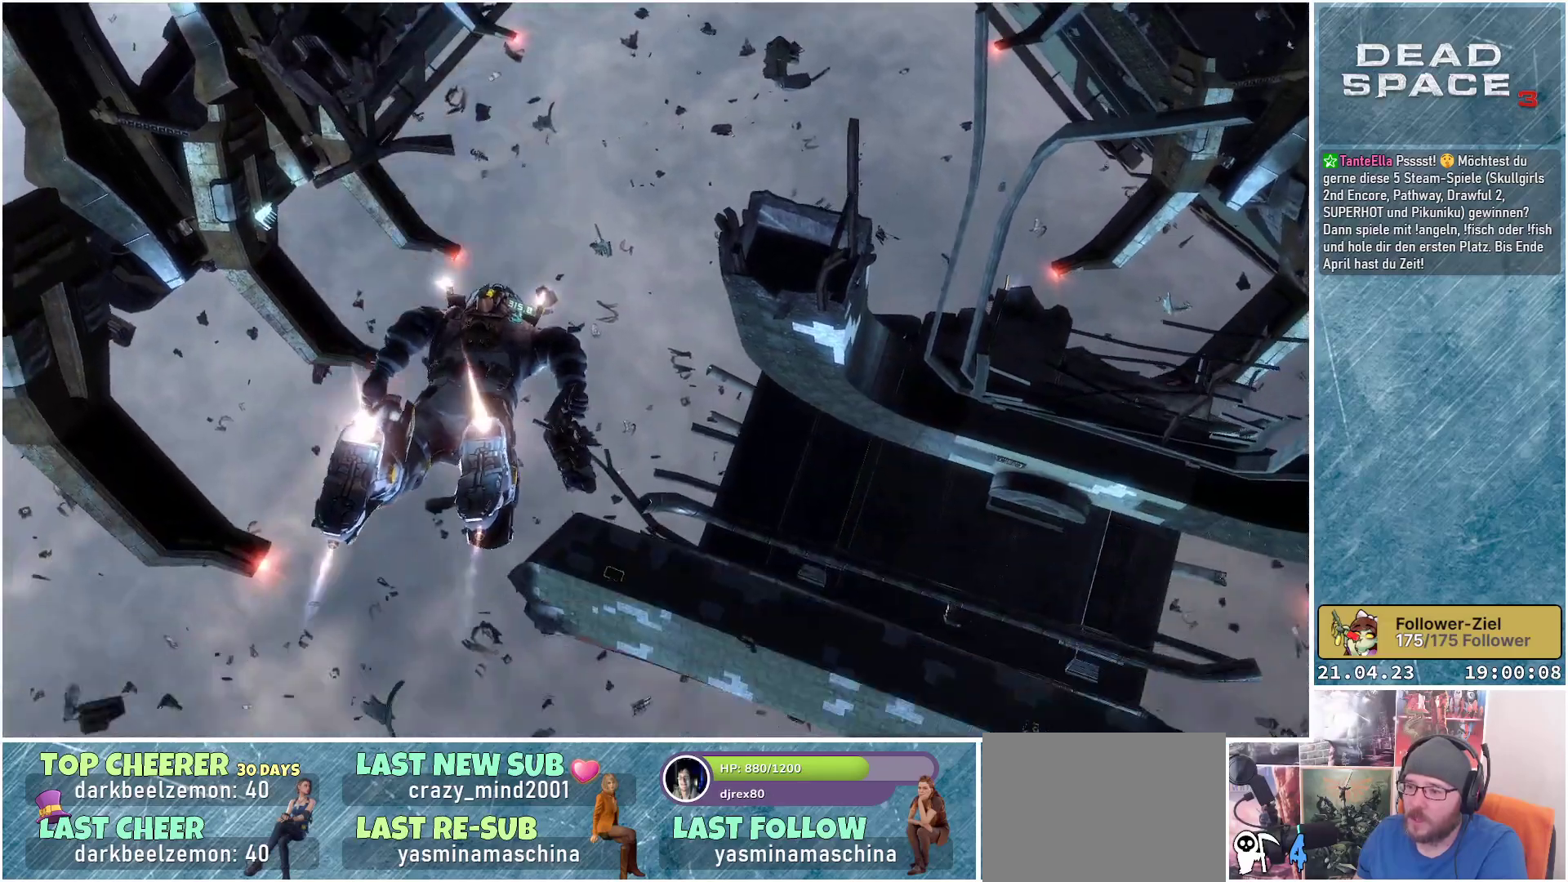
{"buttons": ["L1"], "left_stick": "up", "right_stick": "center", "events": [[217, "right_stick", "center"]]}
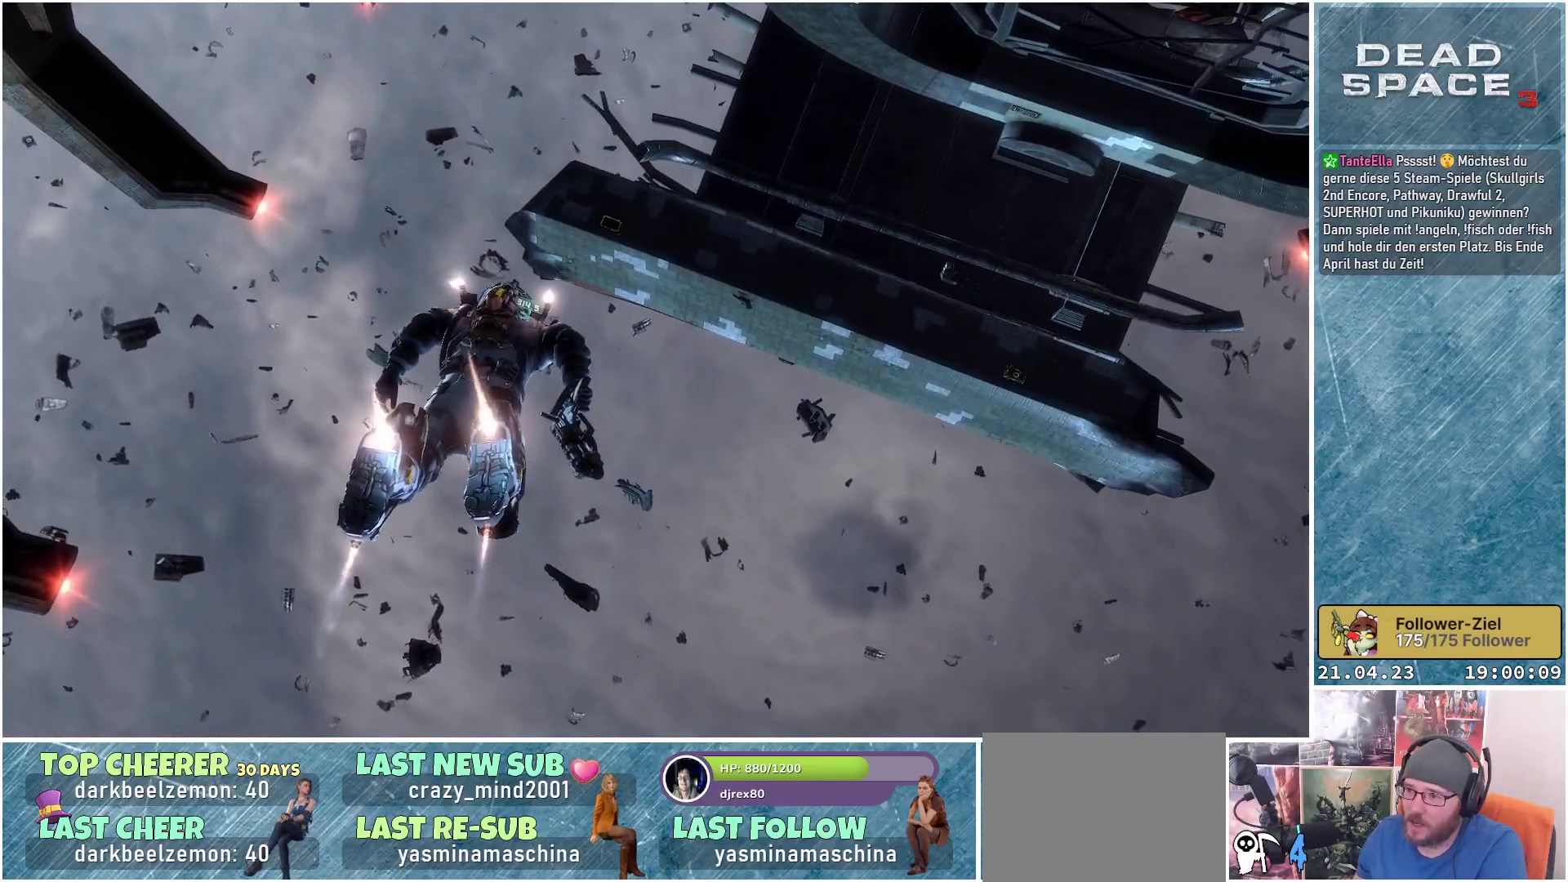
{"buttons": [], "left_stick": "up", "right_stick": "up", "events": [[150, "L1", "up"], [250, "left_stick", "center"], [250, "right_stick", "up"], [367, "left_stick", "up"]]}
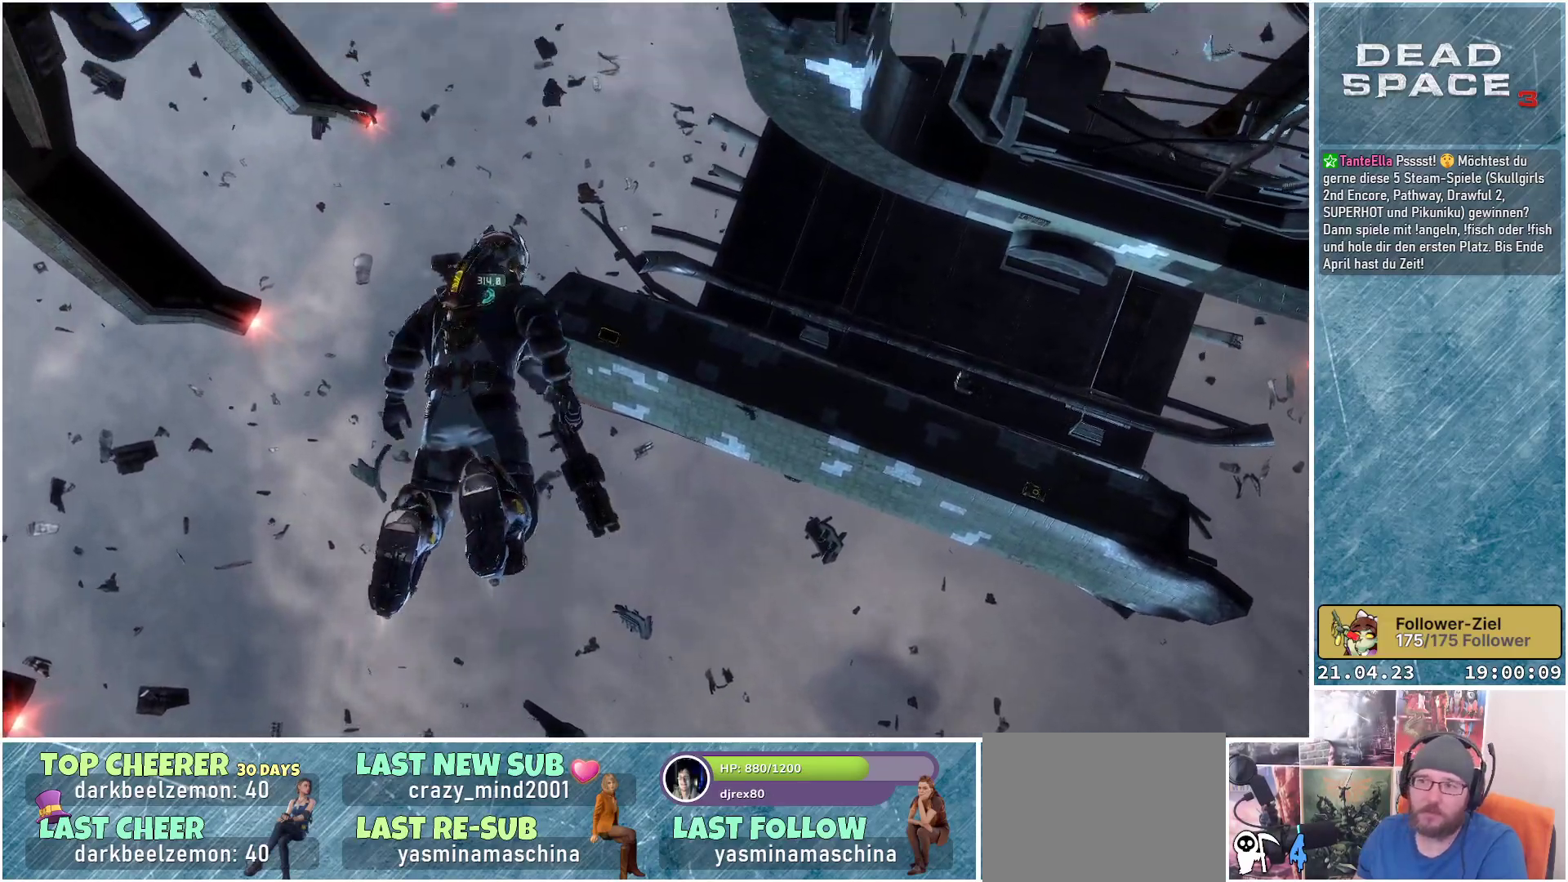
{"buttons": [], "left_stick": "up", "right_stick": "up", "events": []}
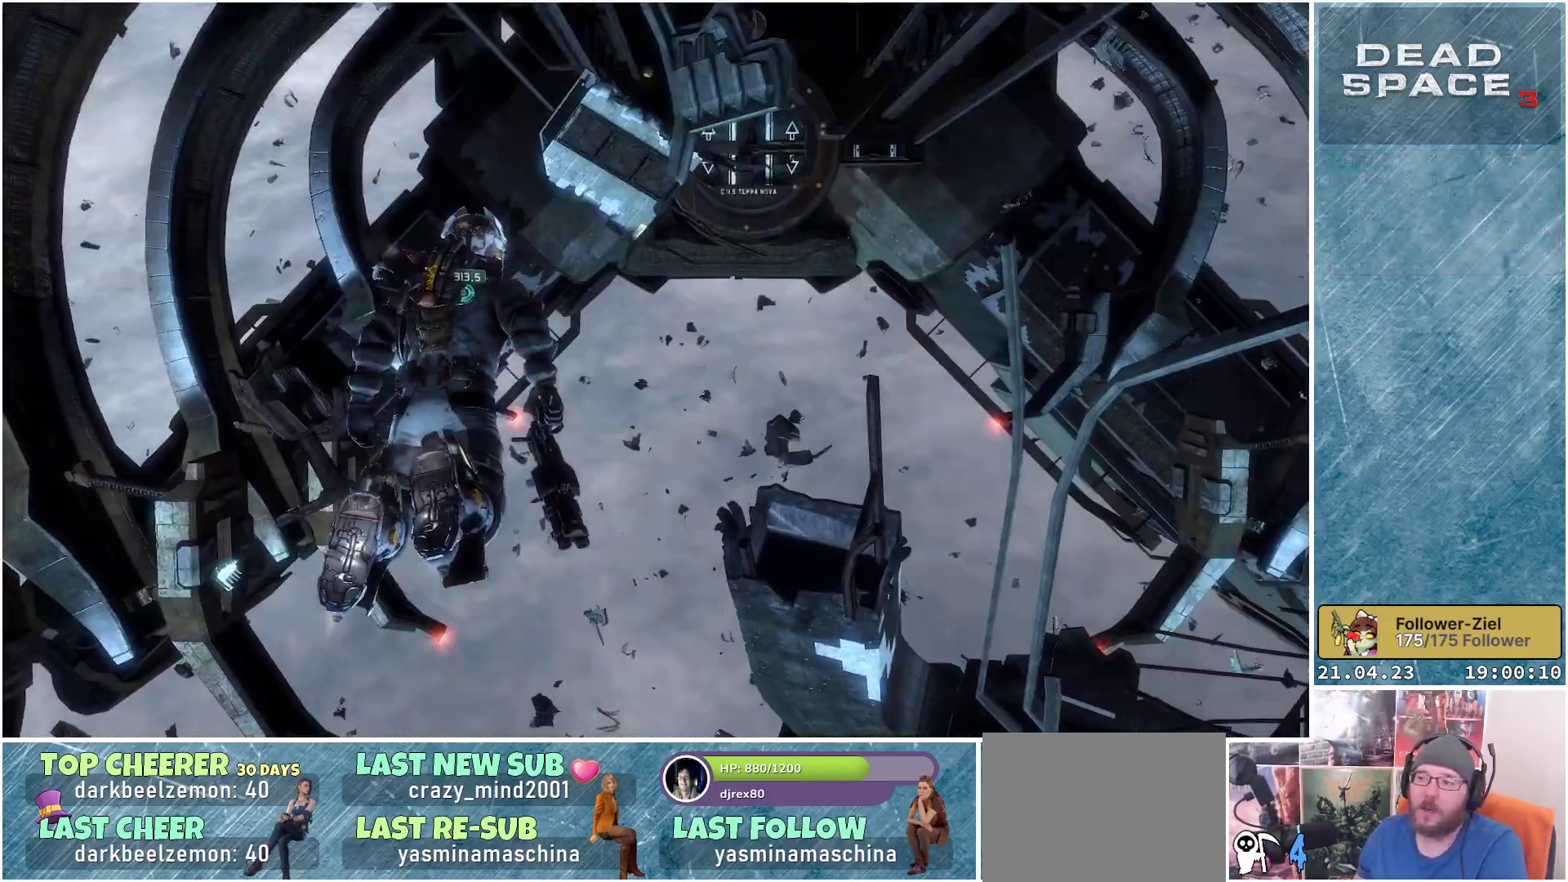
{"buttons": ["L1"], "left_stick": "up", "right_stick": "center", "events": [[100, "right_stick", "center"], [300, "L1", "down"]]}
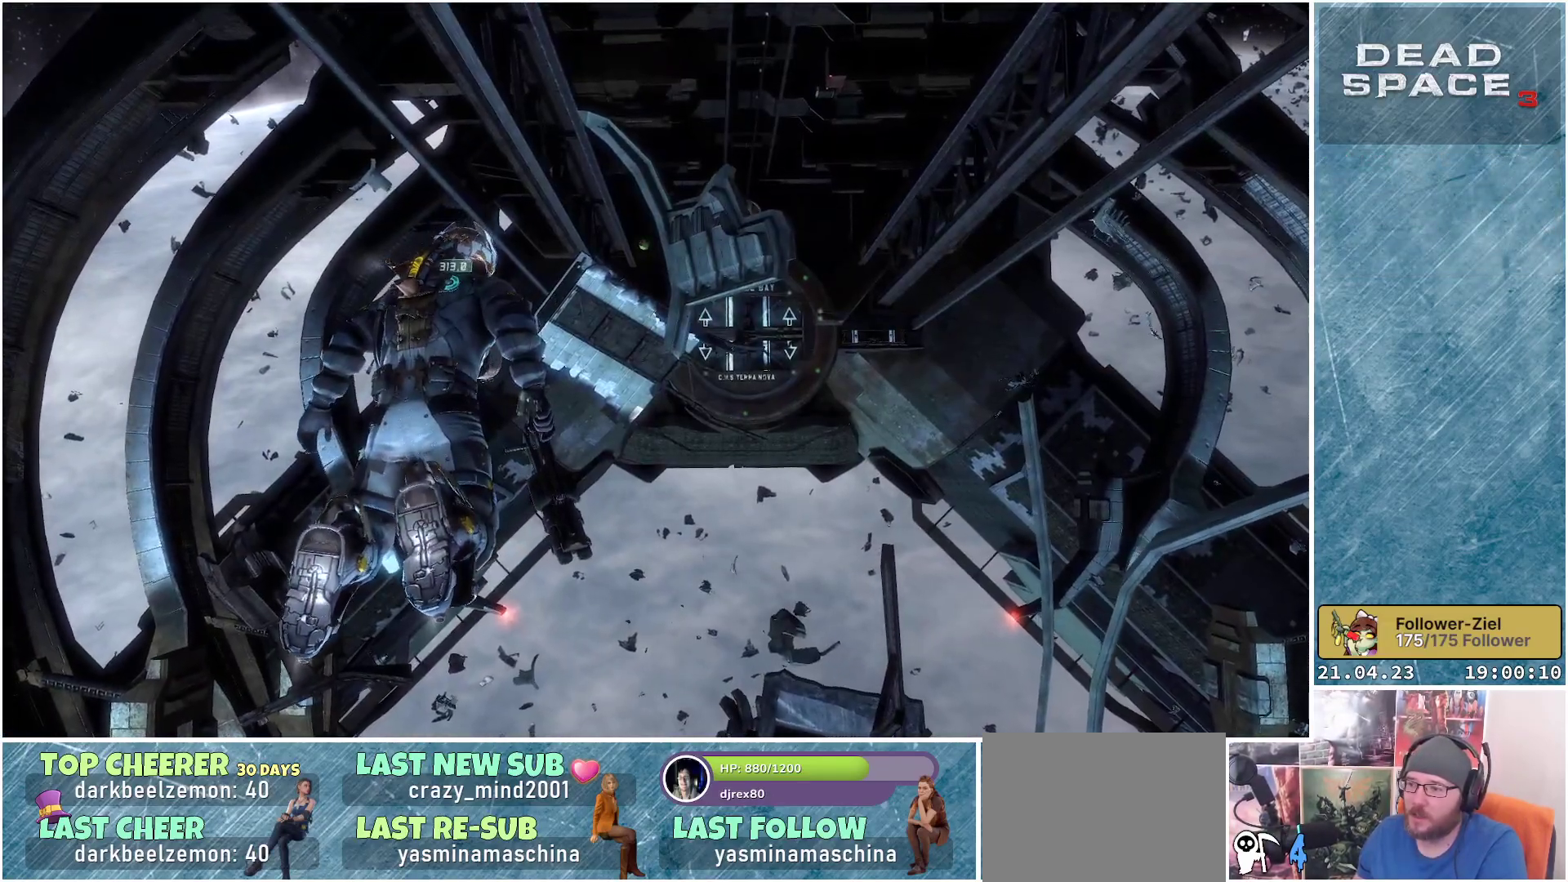
{"buttons": ["L1"], "left_stick": "up", "right_stick": "up", "events": [[50, "right_stick", "up-left"], [283, "right_stick", "center"], [433, "right_stick", "up"]]}
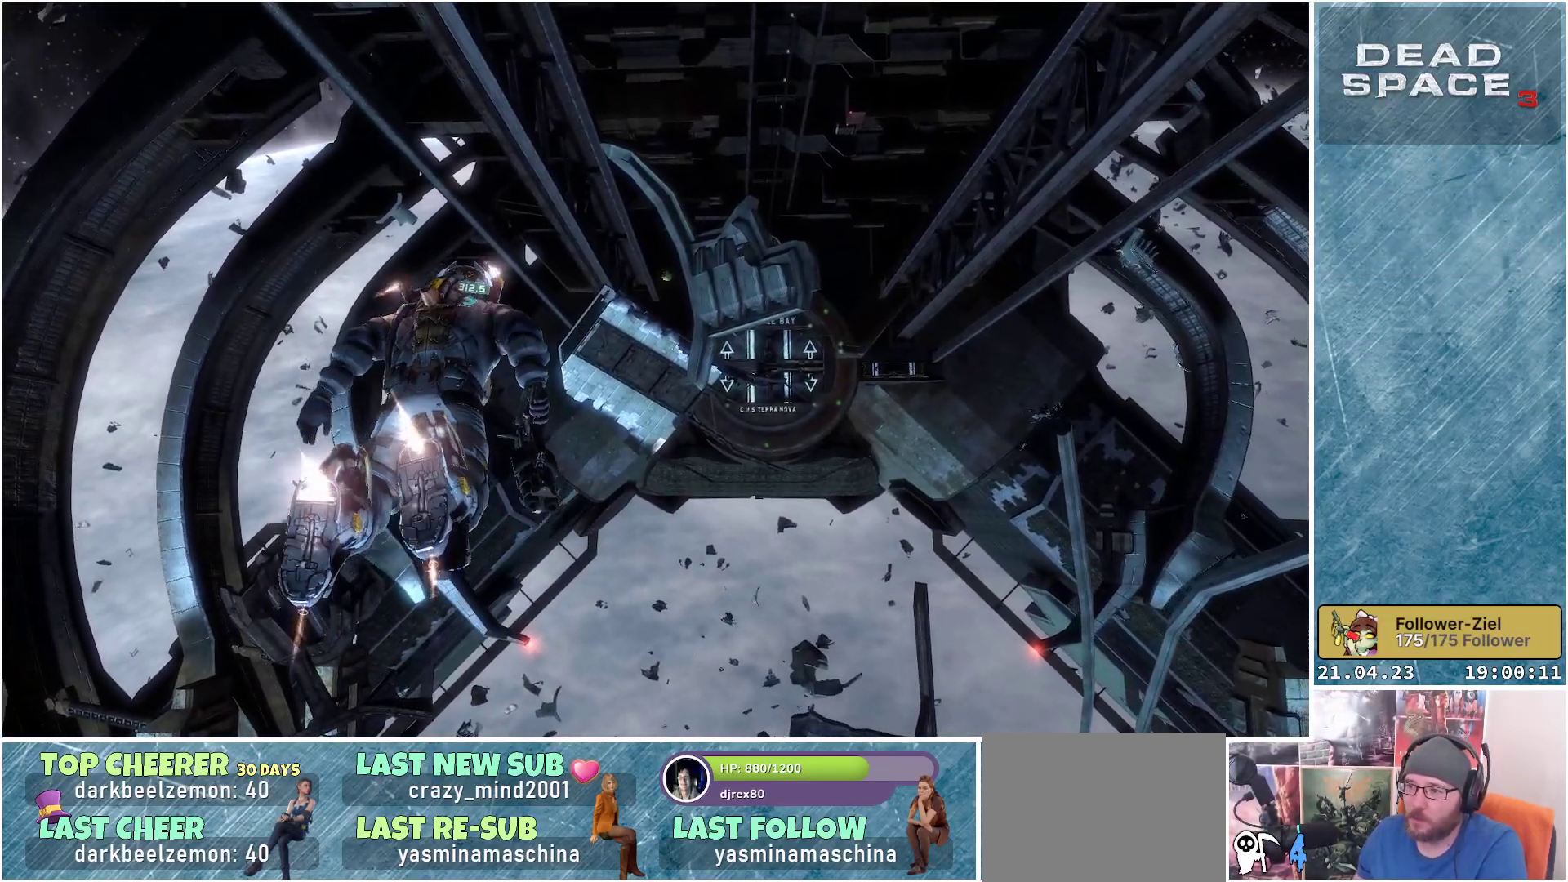
{"buttons": ["L1"], "left_stick": "up", "right_stick": "center", "events": [[100, "left_stick", "up-left"], [150, "right_stick", "center"], [250, "left_stick", "up"]]}
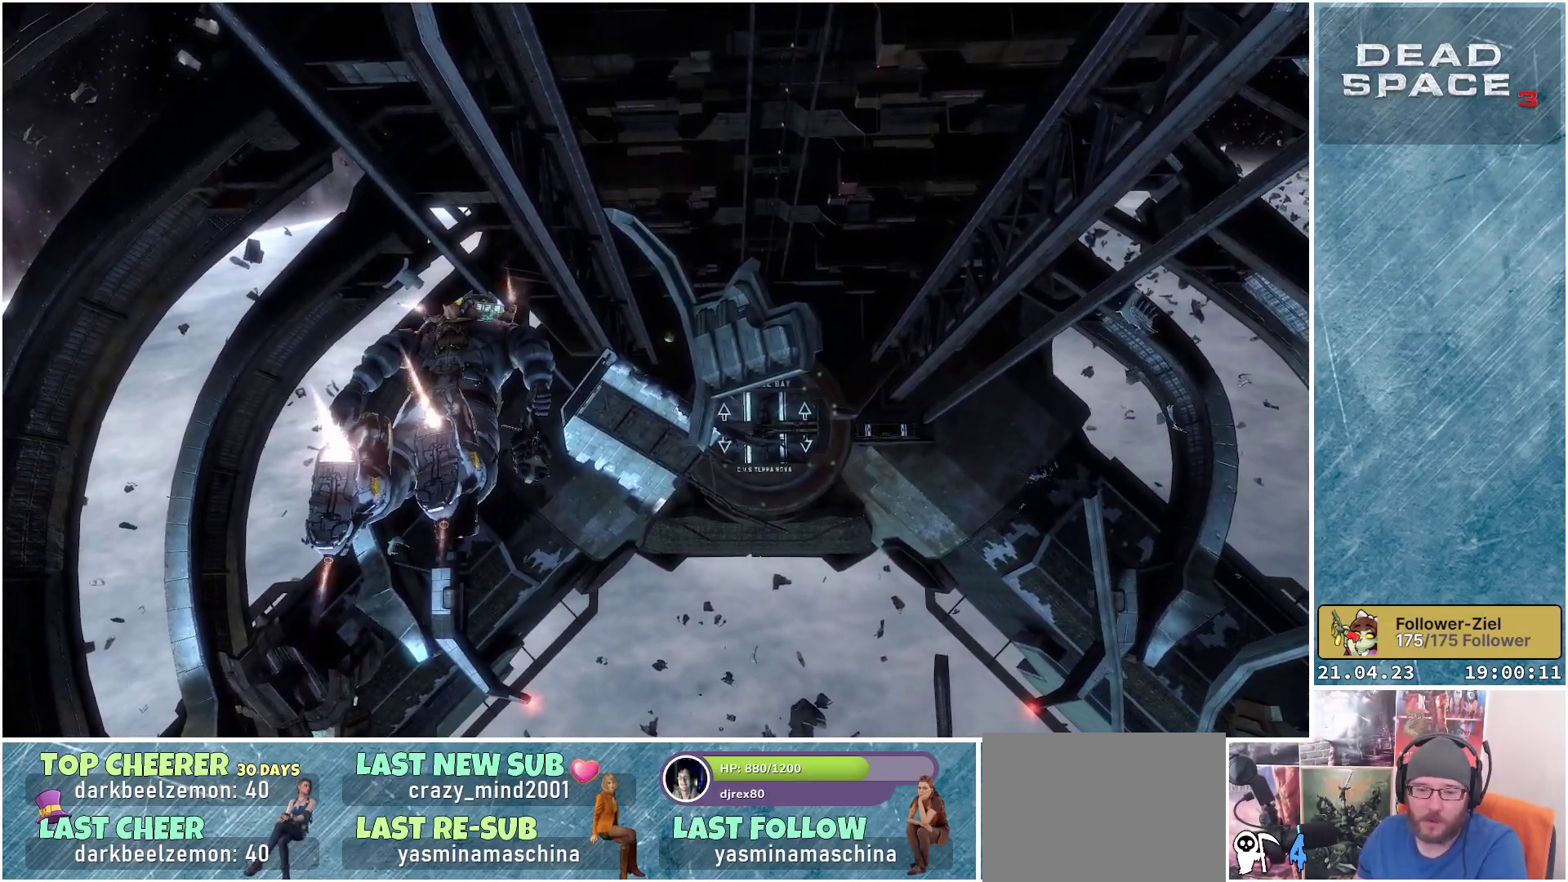
{"buttons": ["L1"], "left_stick": "up", "right_stick": "center", "events": []}
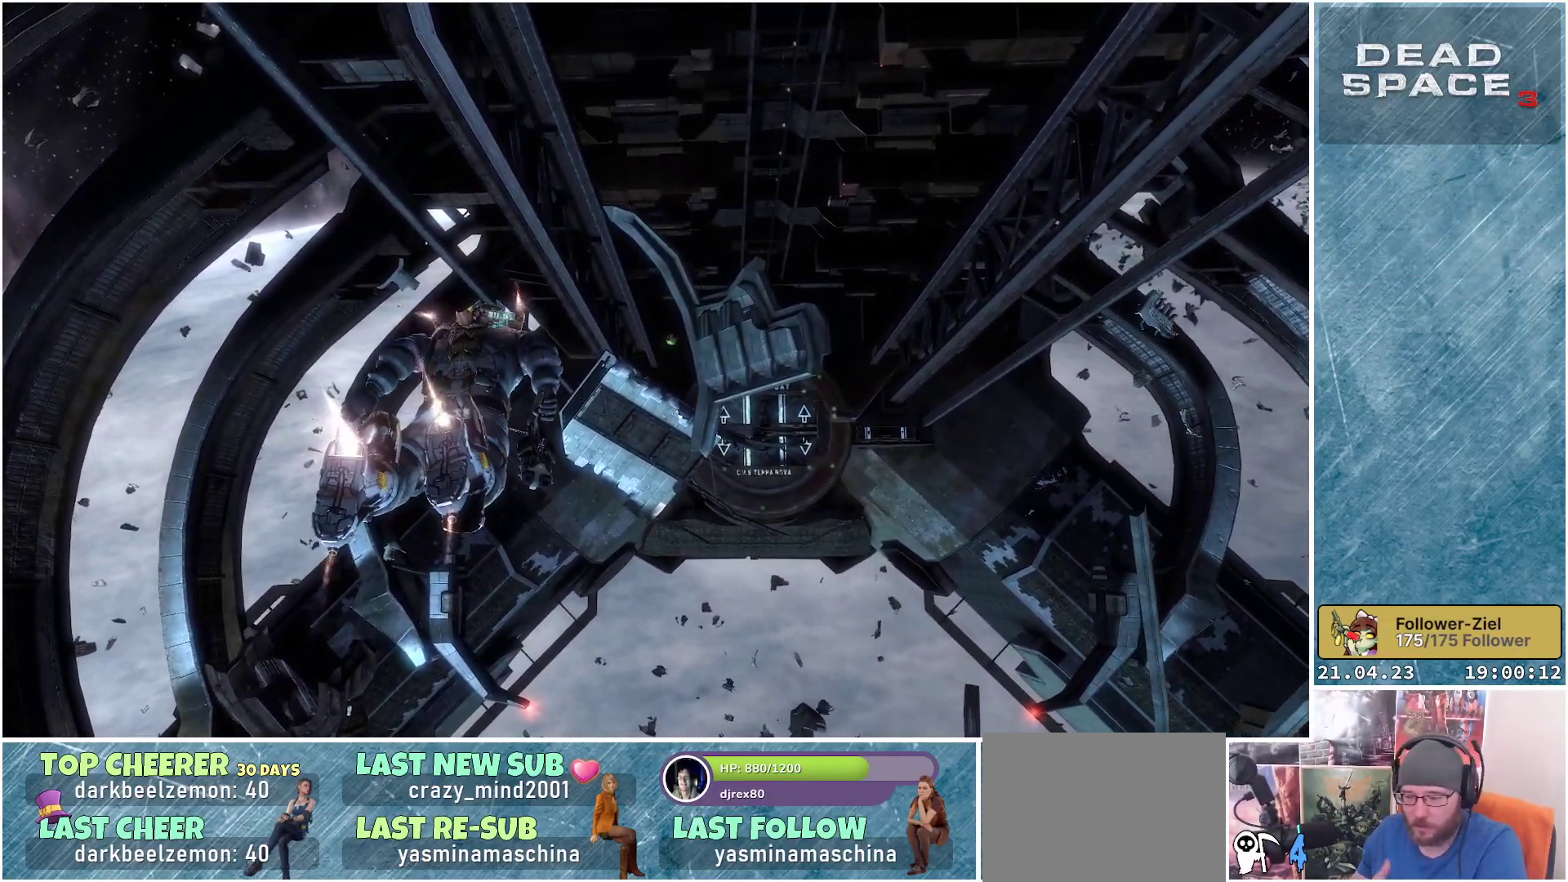
{"buttons": ["L1"], "left_stick": "up", "right_stick": "center", "events": []}
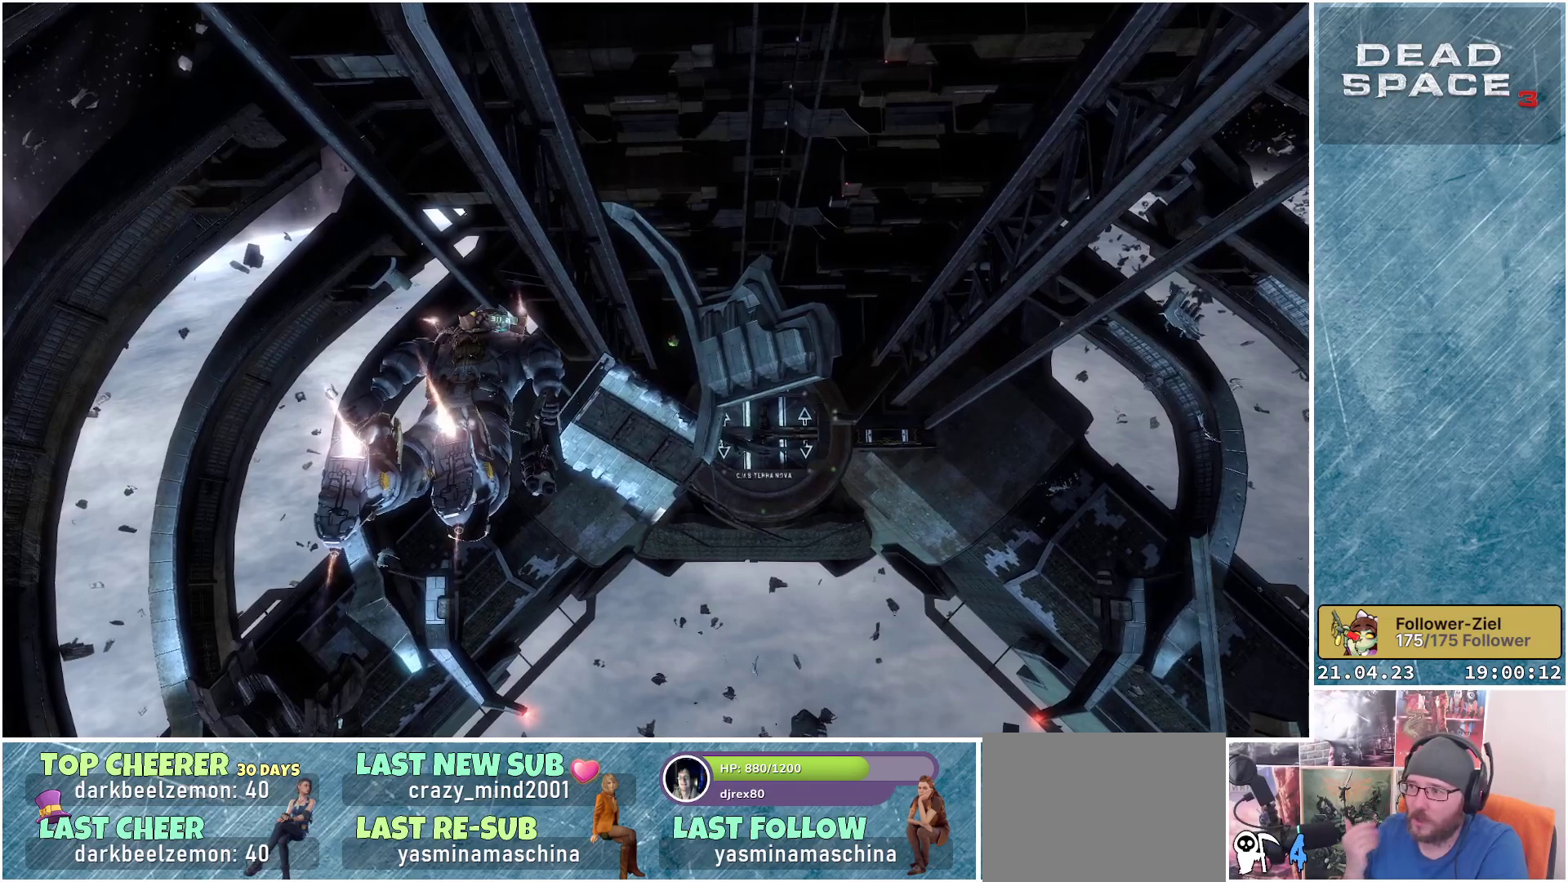
{"buttons": ["L1"], "left_stick": "up", "right_stick": "center", "events": []}
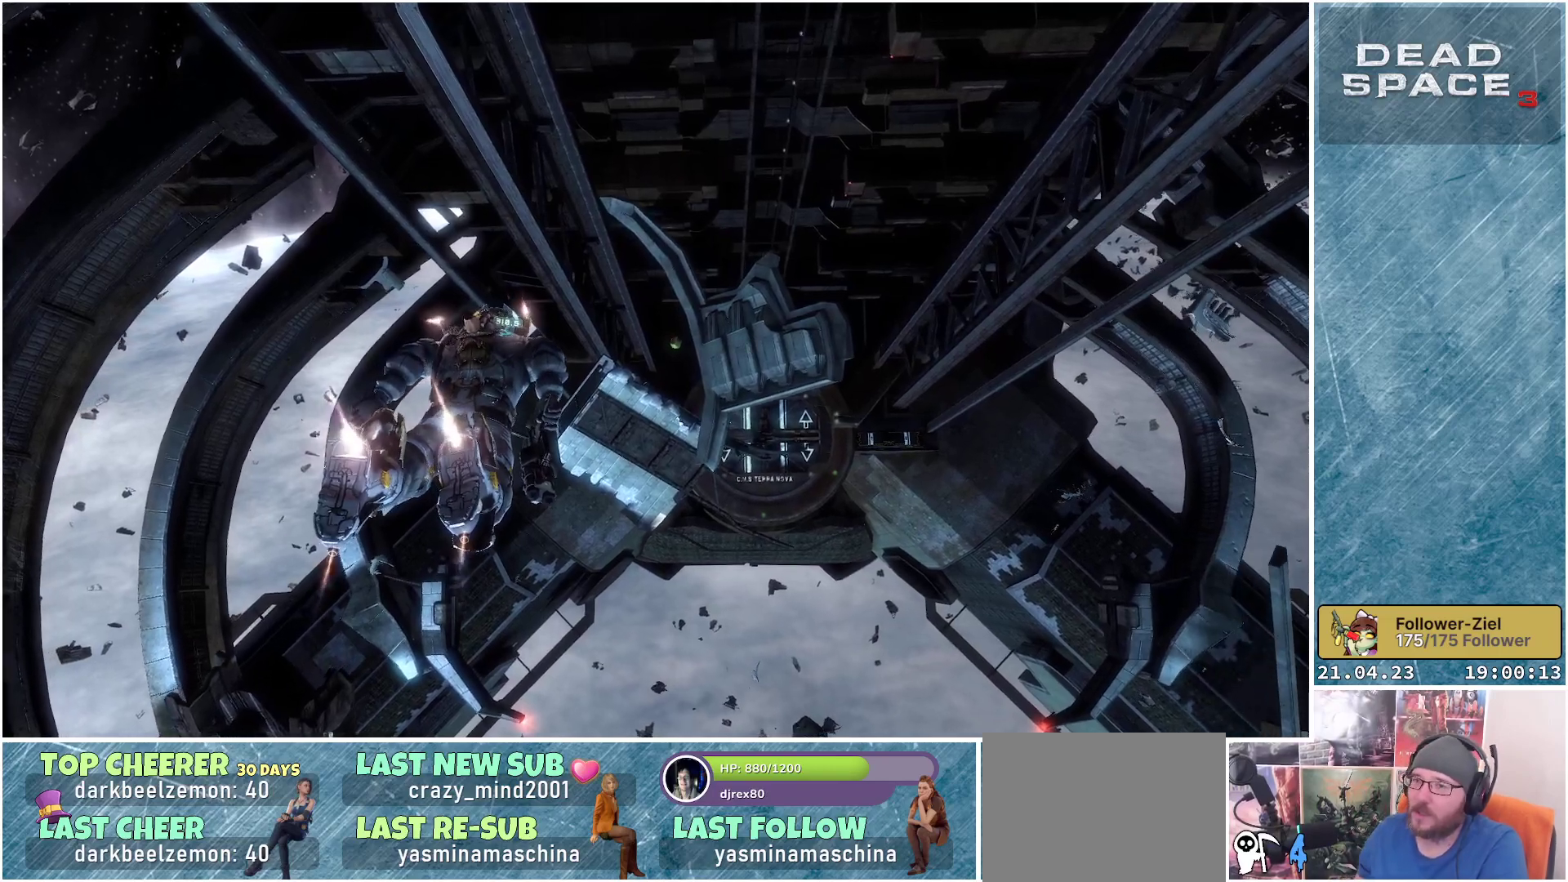
{"buttons": ["L1"], "left_stick": "up", "right_stick": "center", "events": [[283, "right_stick", "up"], [450, "right_stick", "center"]]}
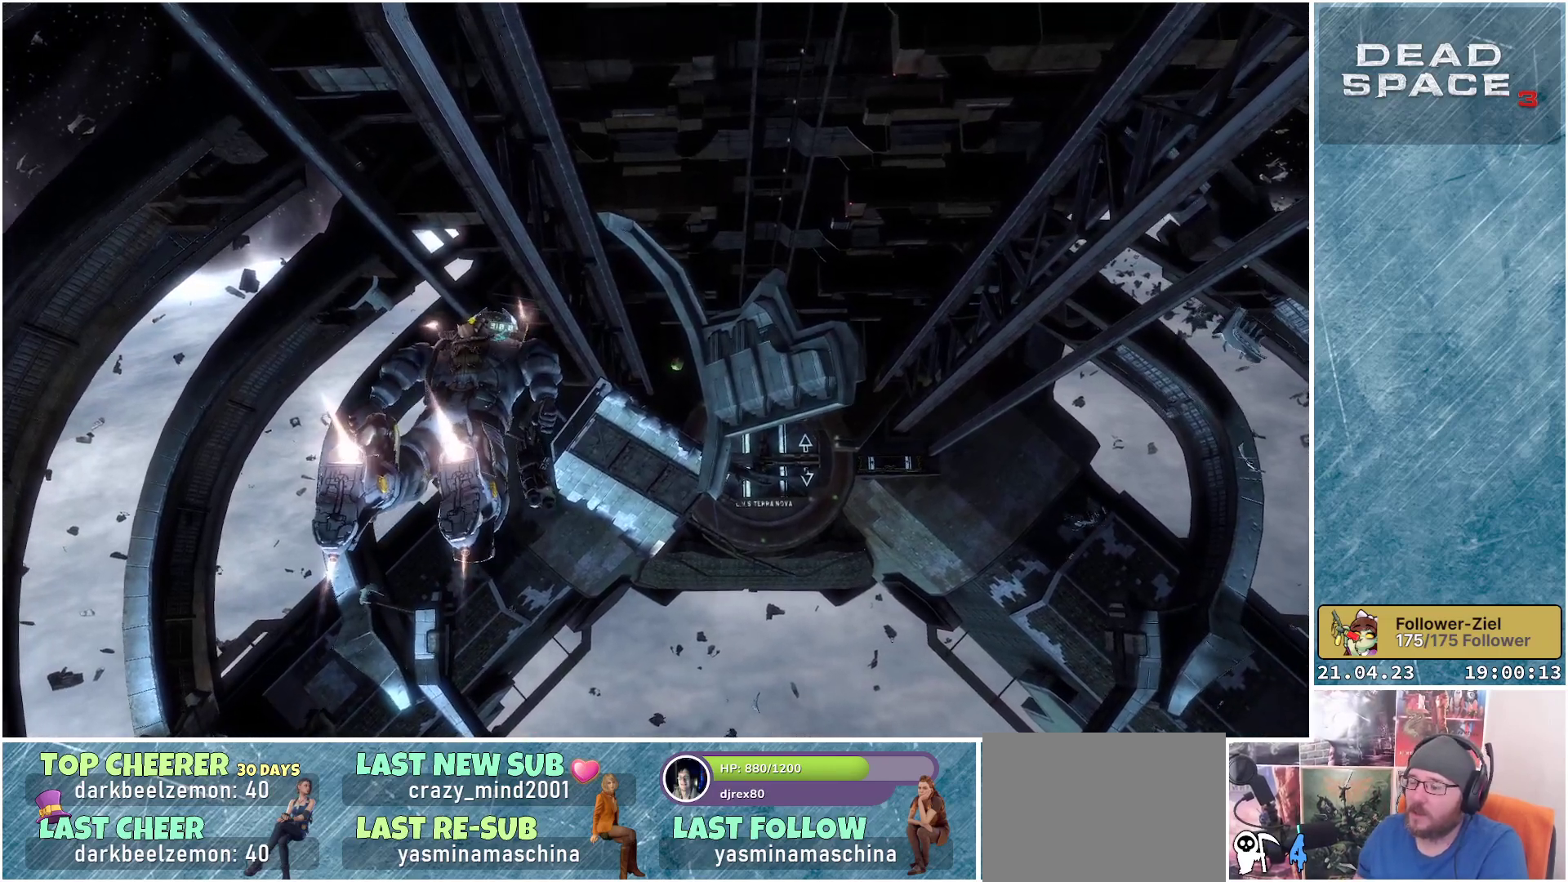
{"buttons": ["L1"], "left_stick": "up", "right_stick": "center", "events": []}
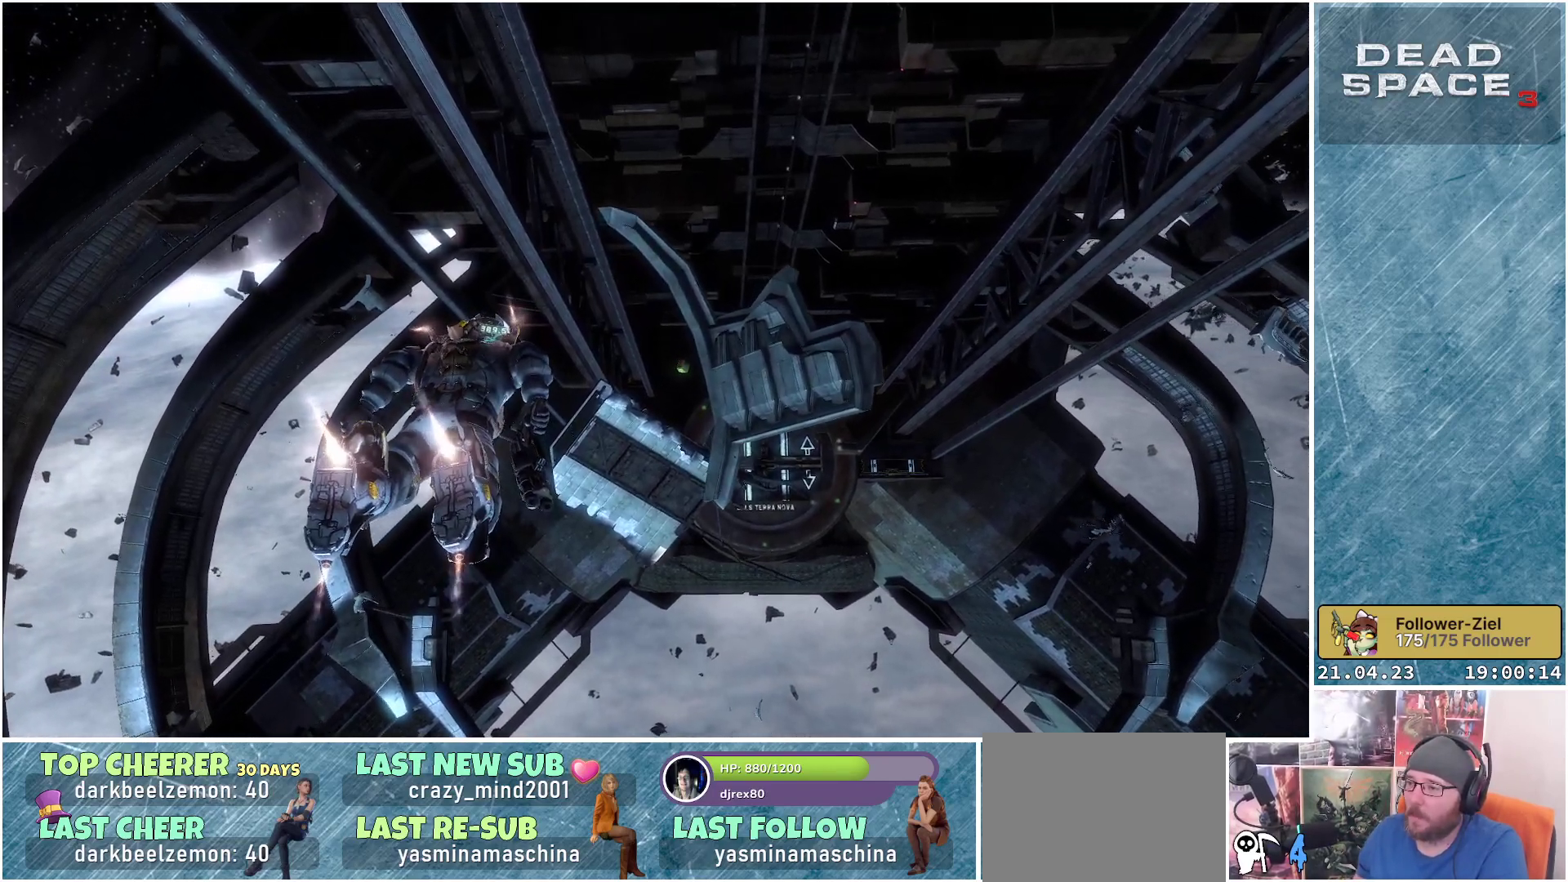
{"buttons": ["L1"], "left_stick": "up", "right_stick": "center", "events": []}
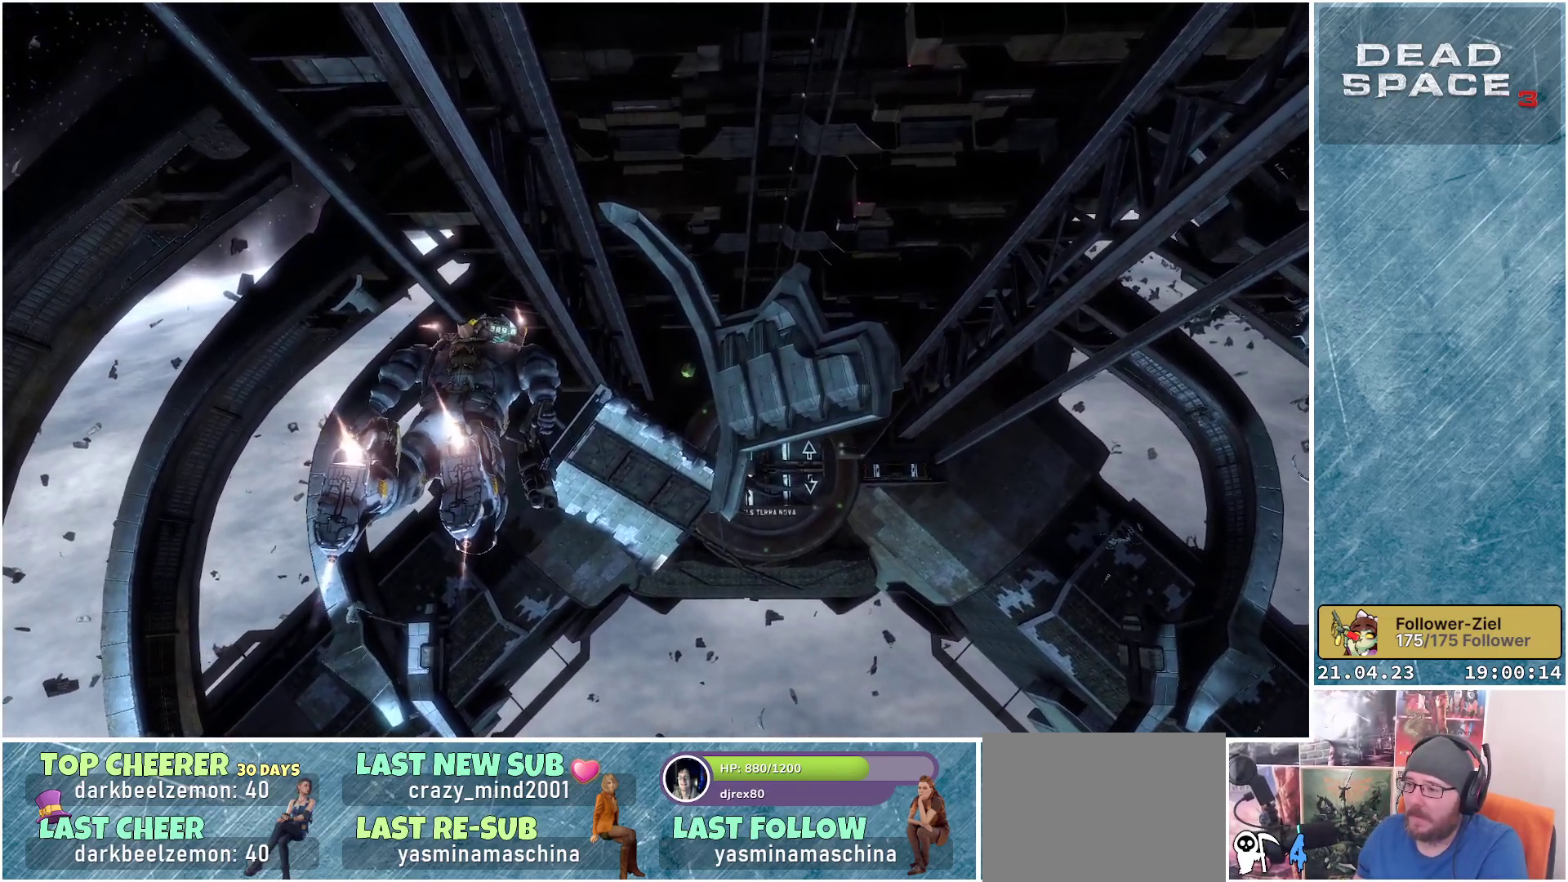
{"buttons": ["L1"], "left_stick": "up", "right_stick": "right", "events": [[417, "right_stick", "right"]]}